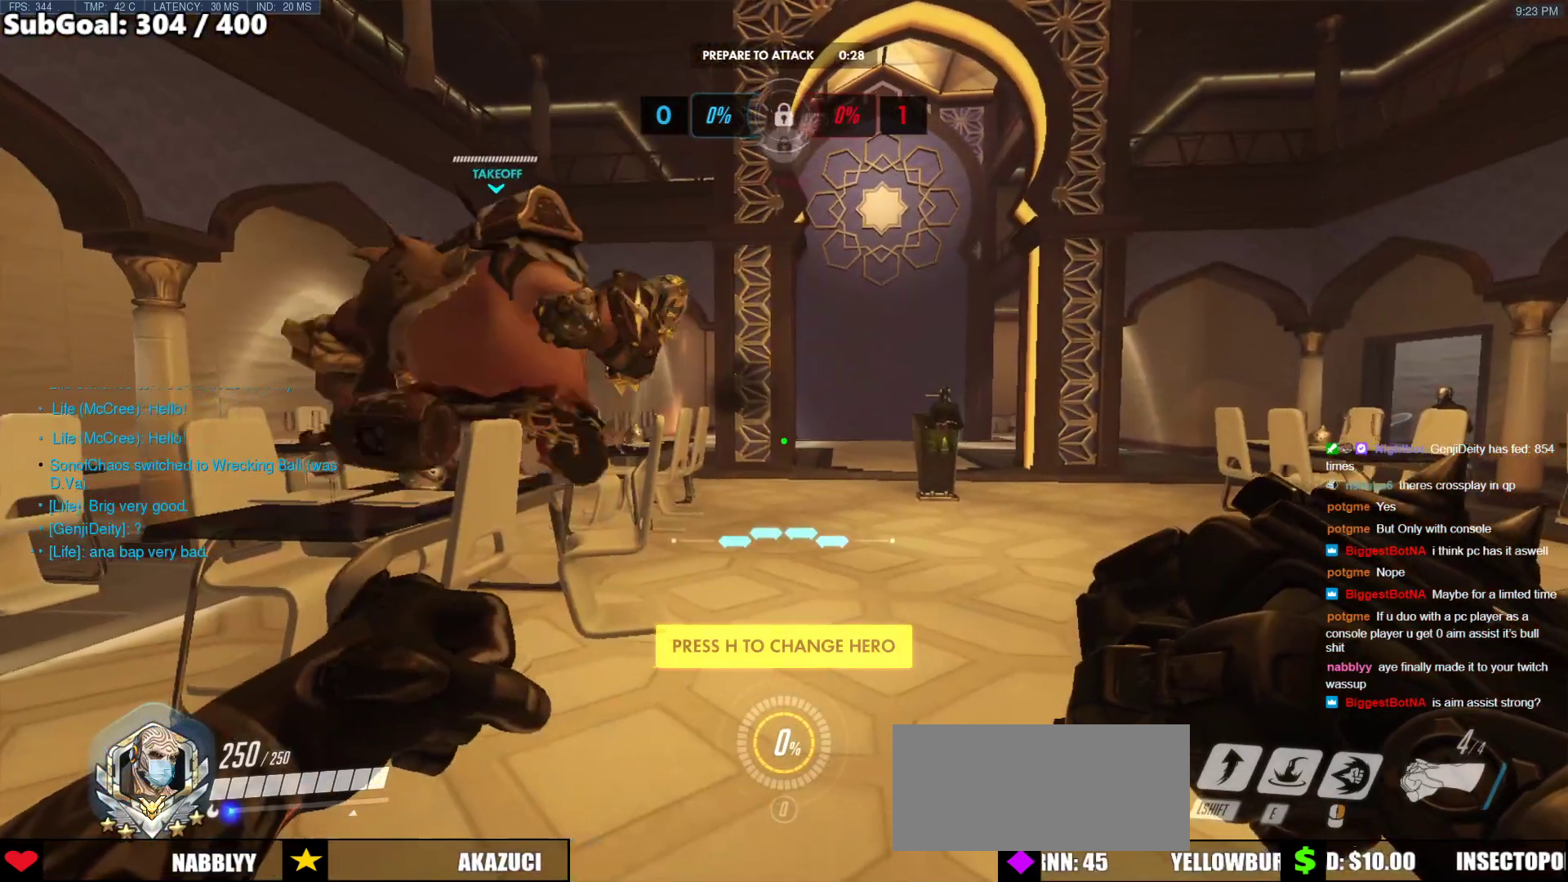
Gameplay with keyboard and mouse; each line is a JSON object with the keys and mouse buttons held at the frame after it. "events" lists presses ("down") and releases ("up") of "a", "ctrl", "d", "e", "f", "melee", "q", "r", "s", "shift", "space", "w", "mouse_left" and "mouse_right" between this image and that frame as [ms after this image, input, new state], when the widget could be followed in between. "mouse_left", "mouse_right" = the "left", "right" buttons of the "mouse" list. No other keys are recorded. Mouse movement is not recorded. Key names are as the overlay labels them; some are game actions (e.g. jump) rather than physical keys.
{"keys": ["space", "w"], "mouse": ["right"], "events": [[202, "space", "down"], [438, "mouse_right", "down"], [489, "w", "down"]]}
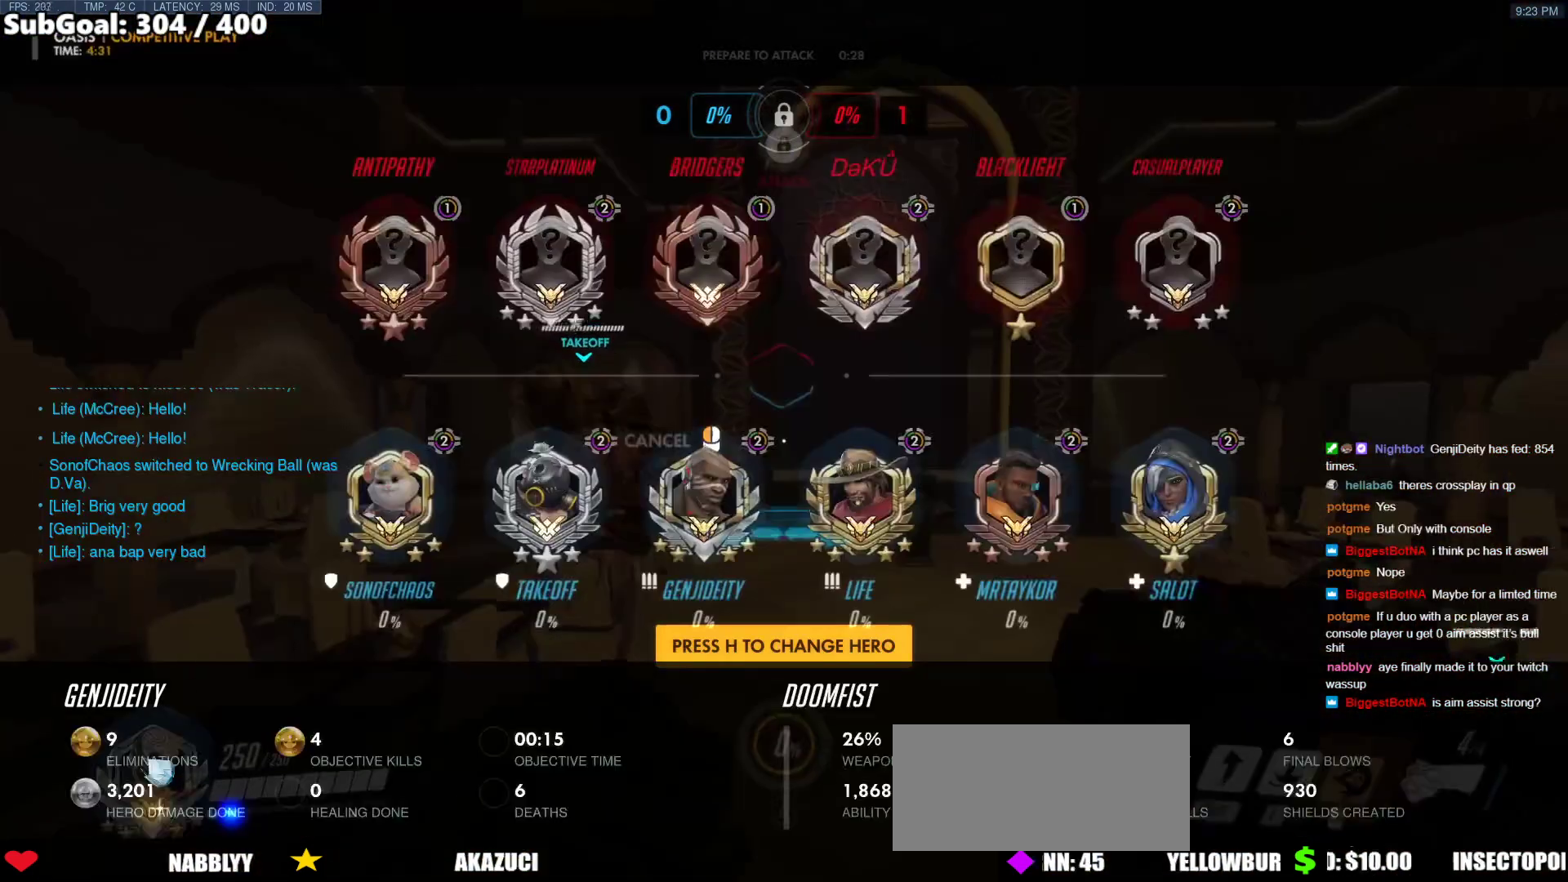
{"keys": ["space", "w"], "mouse": [], "events": [[119, "mouse_right", "up"]]}
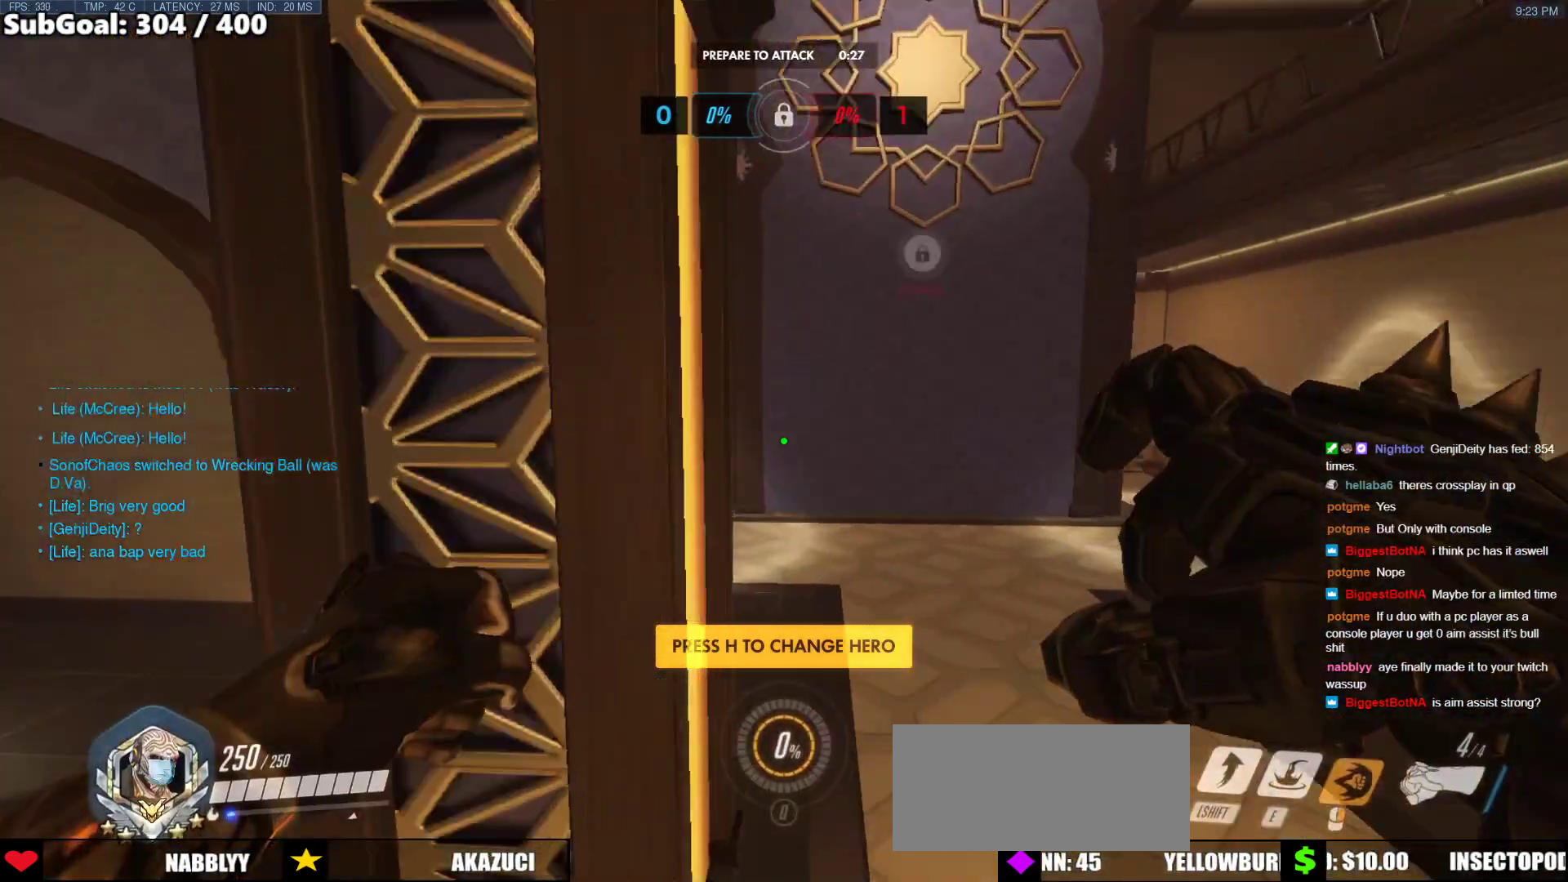
{"keys": ["a", "melee", "w"], "mouse": ["left"], "events": [[67, "space", "up"], [354, "a", "down"], [421, "melee", "down"], [421, "mouse_left", "down"]]}
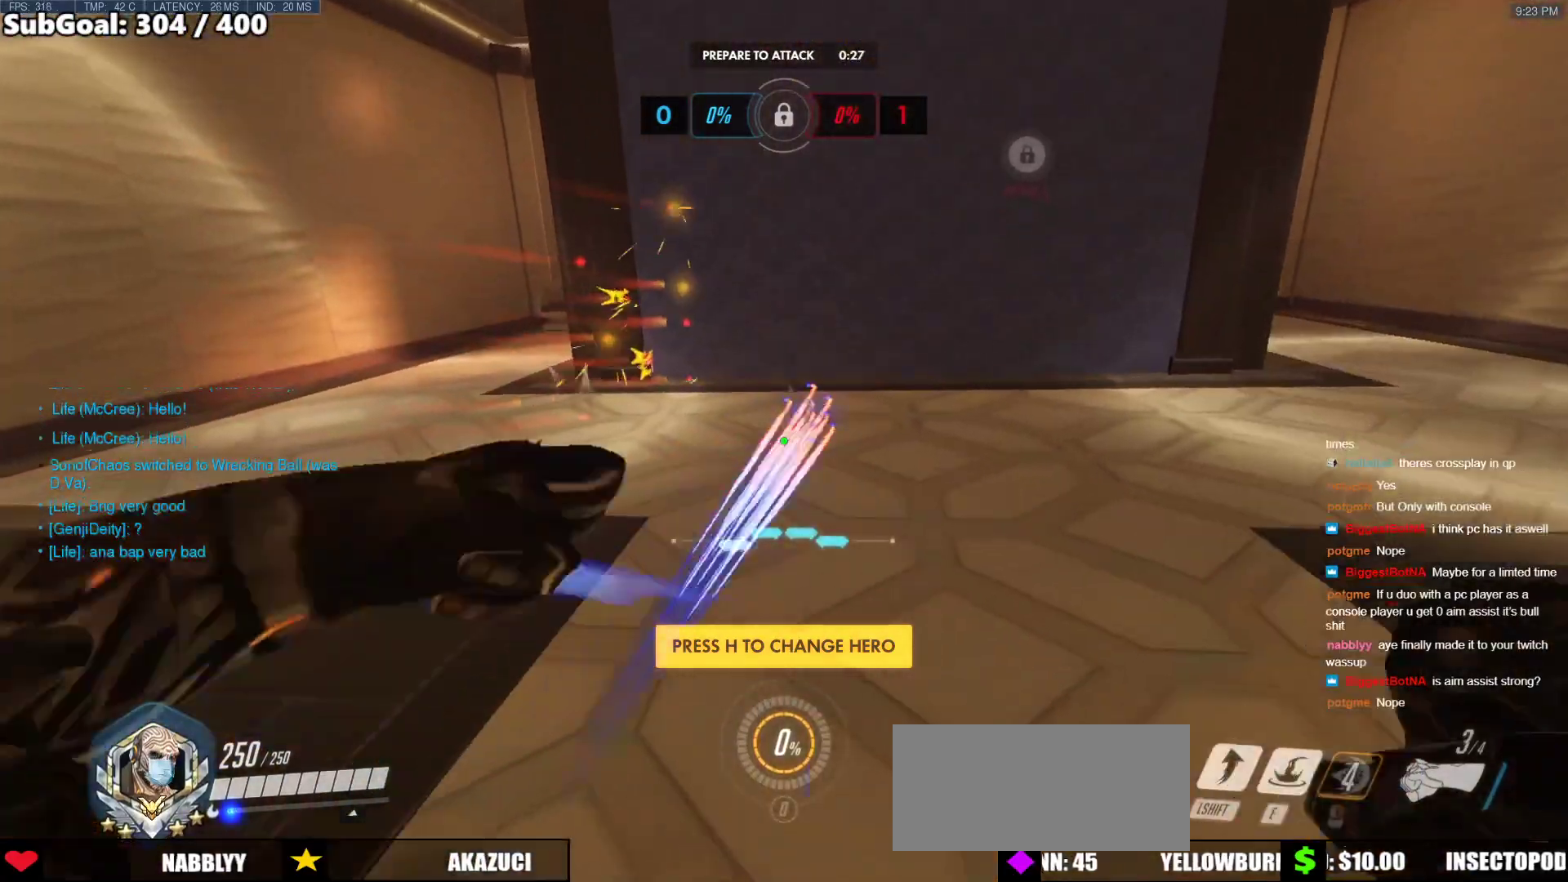
{"keys": ["a", "w"], "mouse": [], "events": [[51, "melee", "up"], [51, "mouse_left", "up"], [51, "space", "down"], [203, "space", "up"]]}
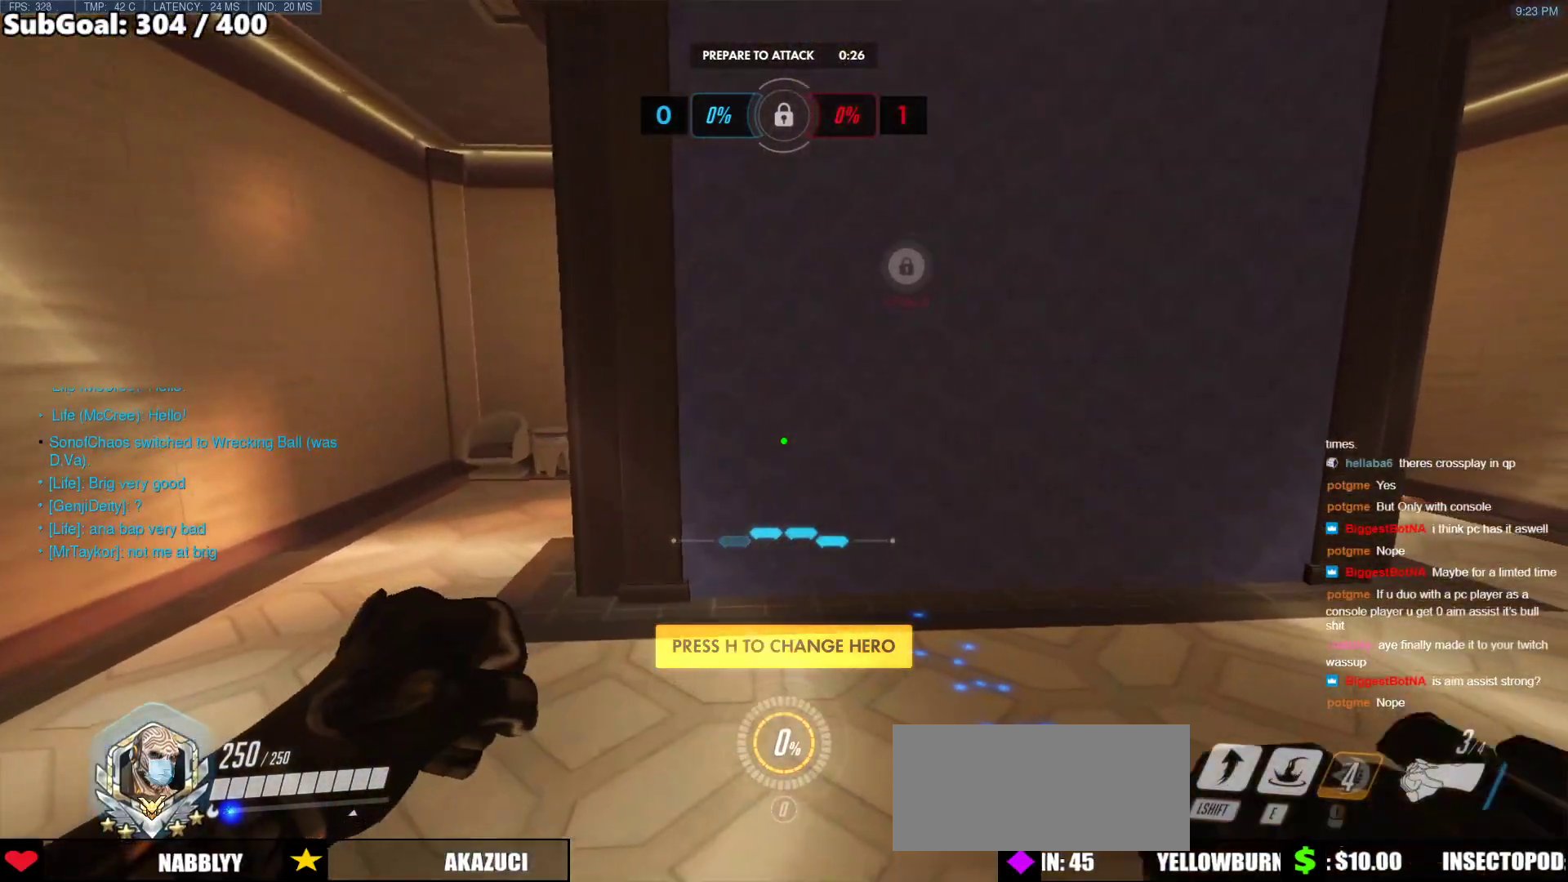
{"keys": ["a", "space", "w"], "mouse": [], "events": [[34, "r", "down"], [169, "r", "up"], [456, "space", "down"]]}
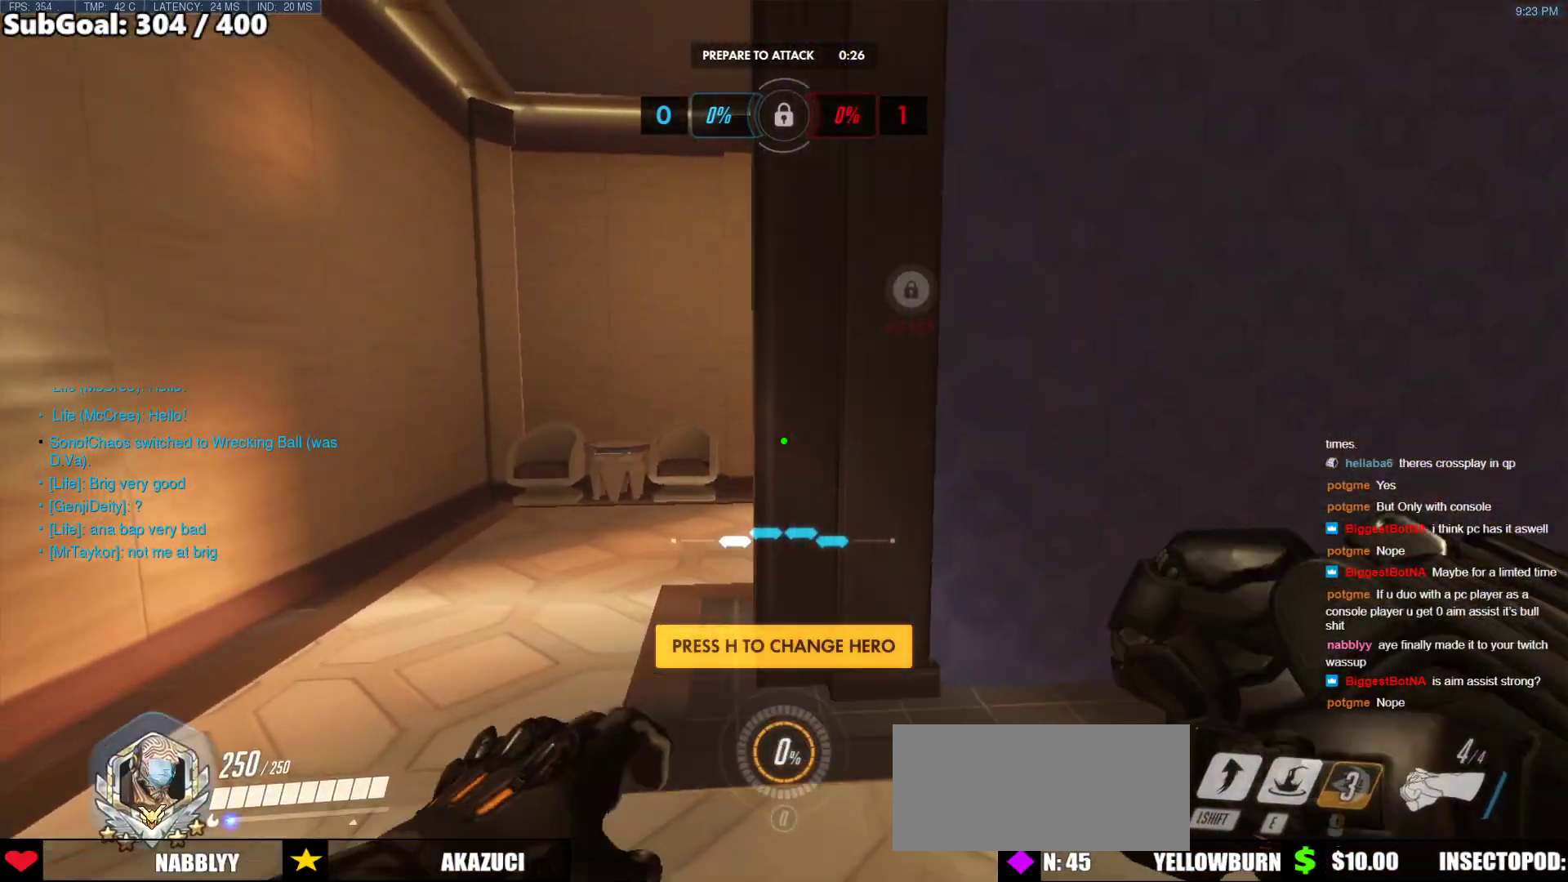
{"keys": ["w"], "mouse": [], "events": [[102, "space", "up"], [203, "a", "up"]]}
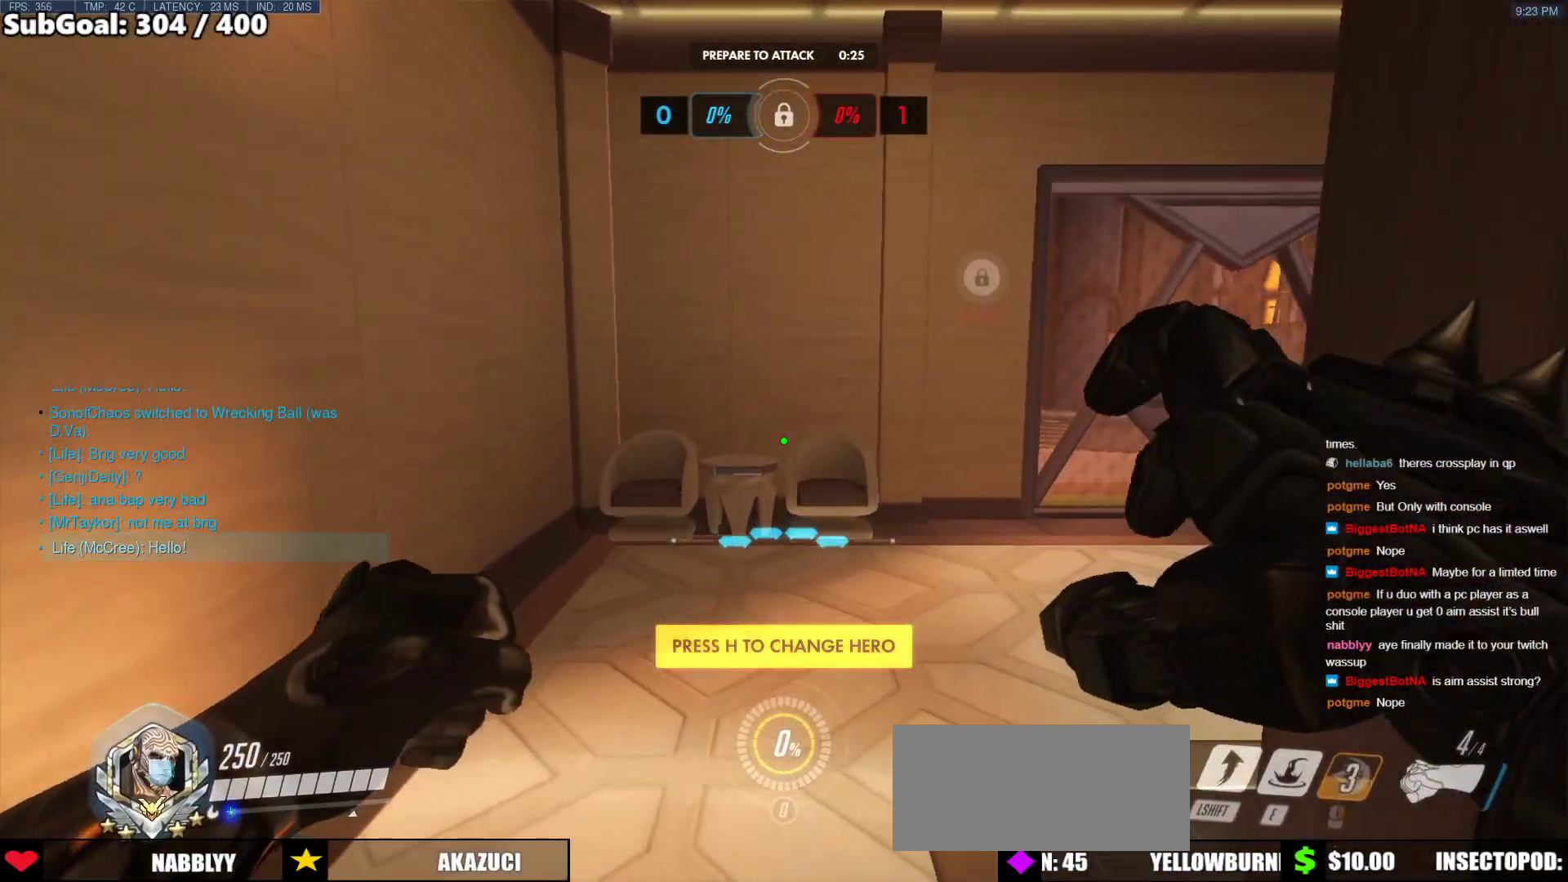
{"keys": ["w"], "mouse": [], "events": [[304, "space", "down"], [489, "space", "up"]]}
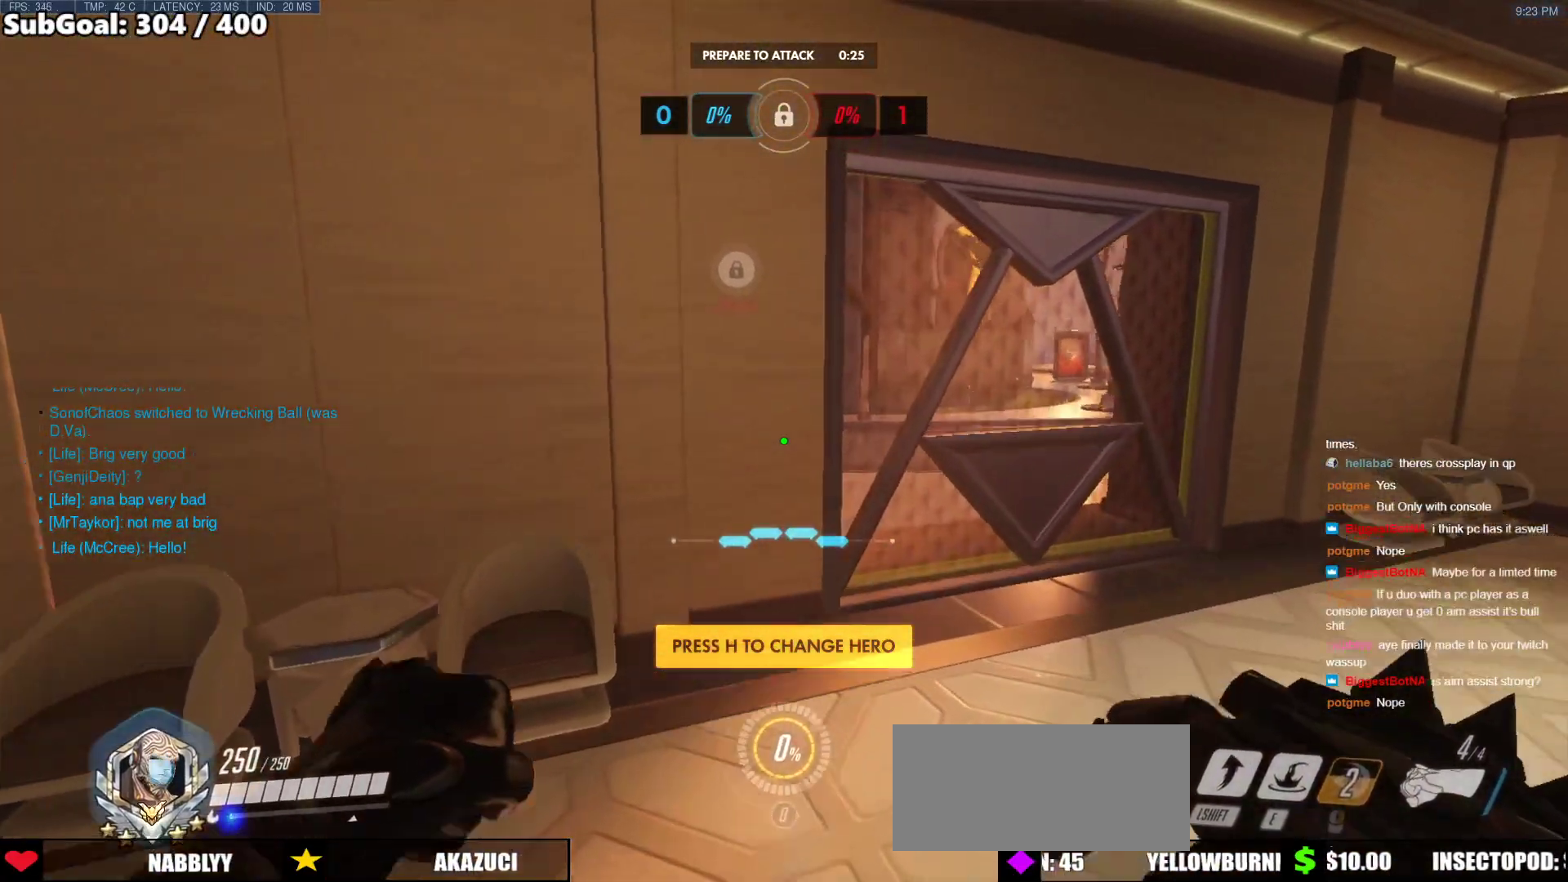
{"keys": ["d", "w"], "mouse": [], "events": [[68, "d", "down"]]}
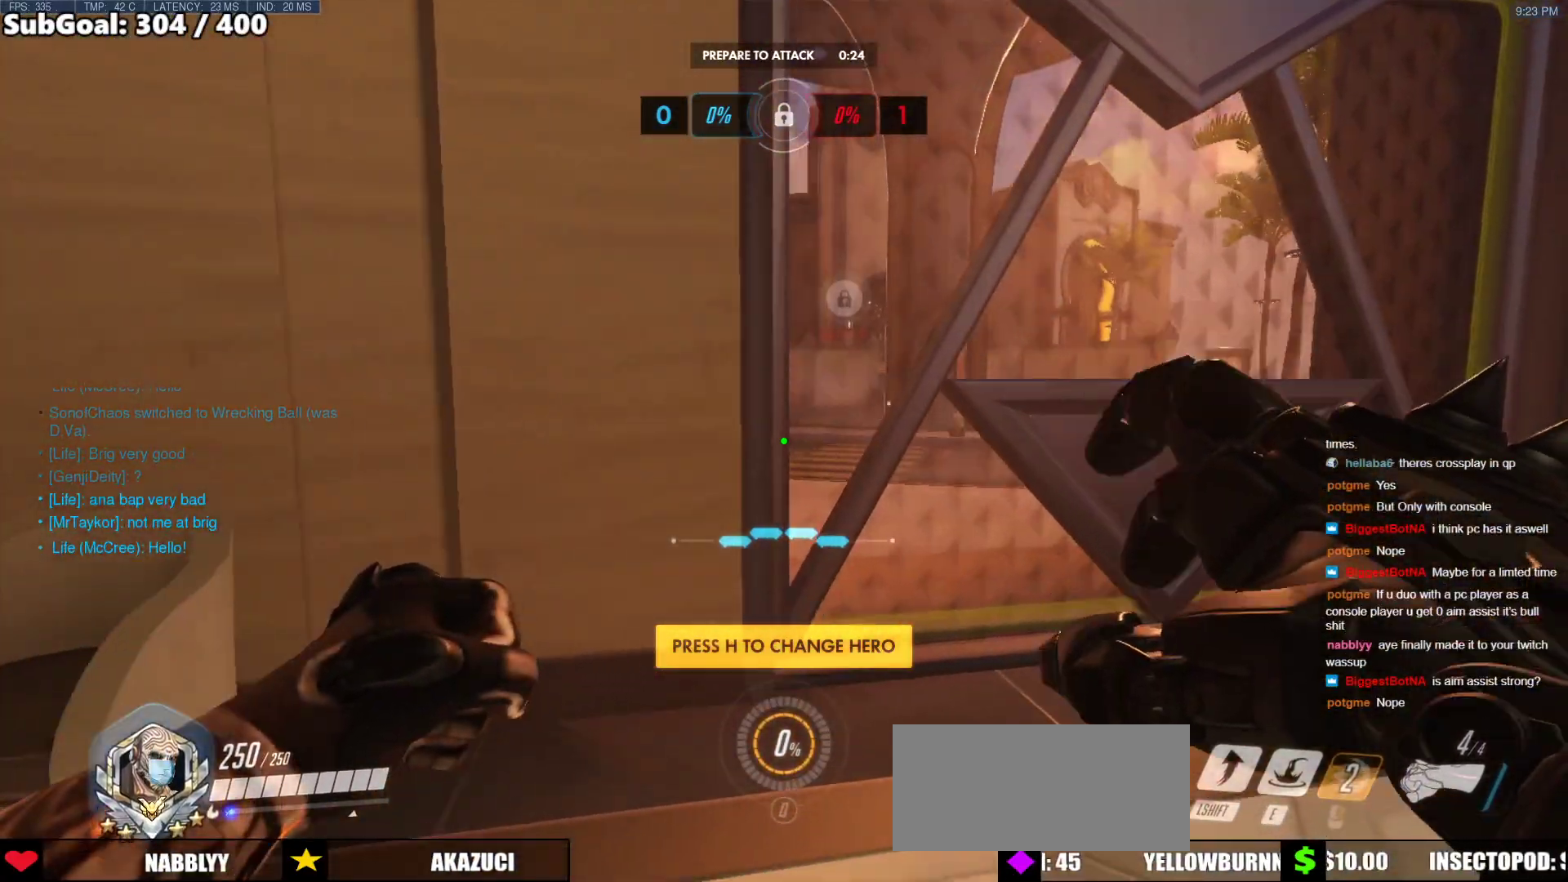
{"keys": [], "mouse": [], "events": [[270, "w", "up"], [422, "d", "up"]]}
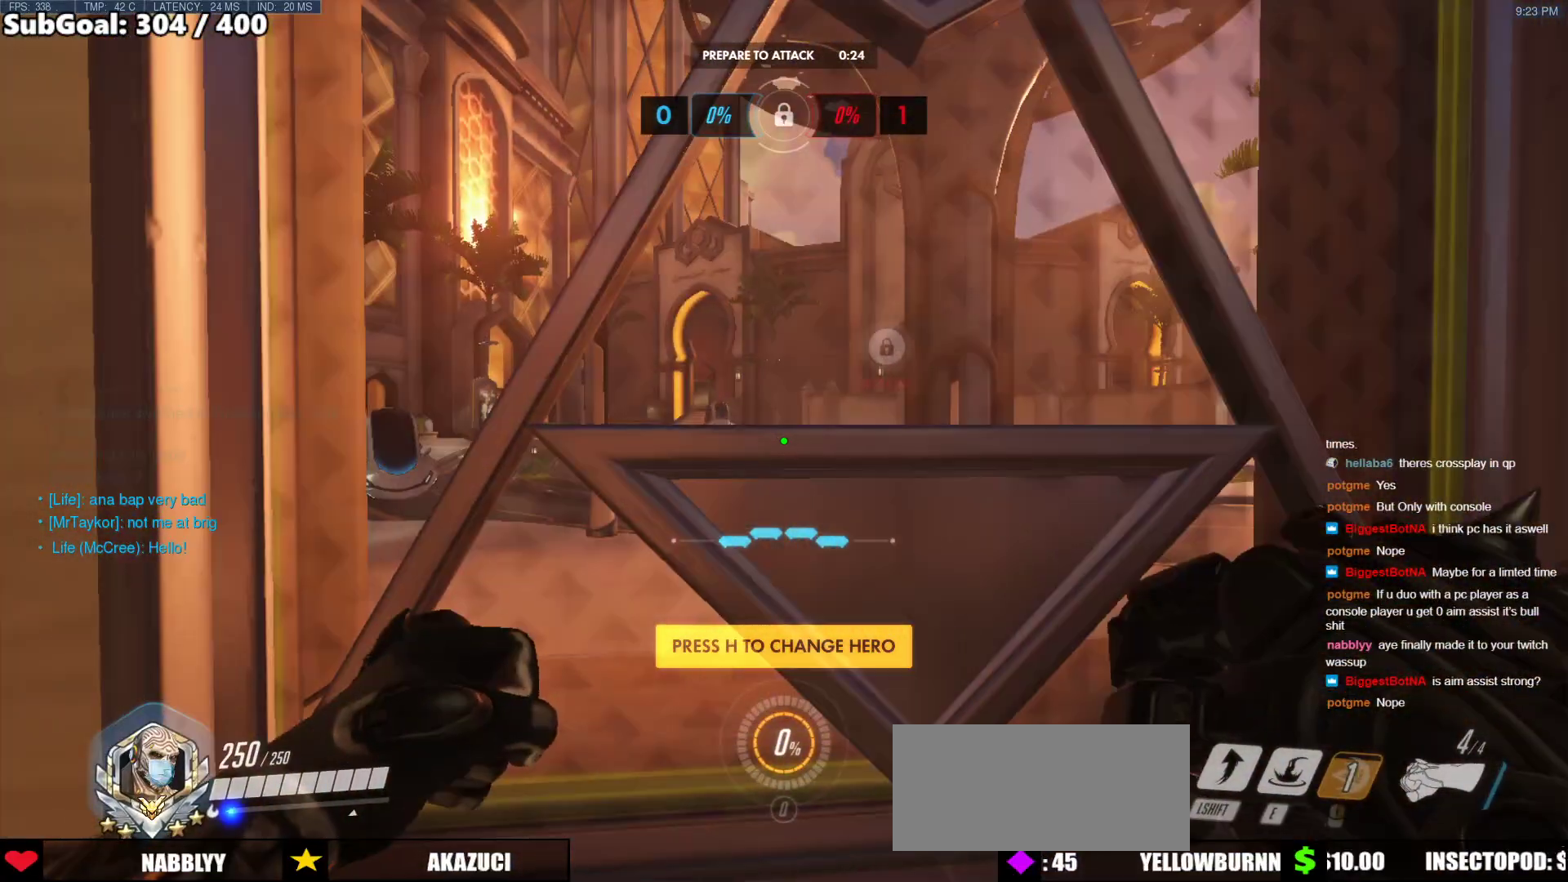
{"keys": [], "mouse": [], "events": []}
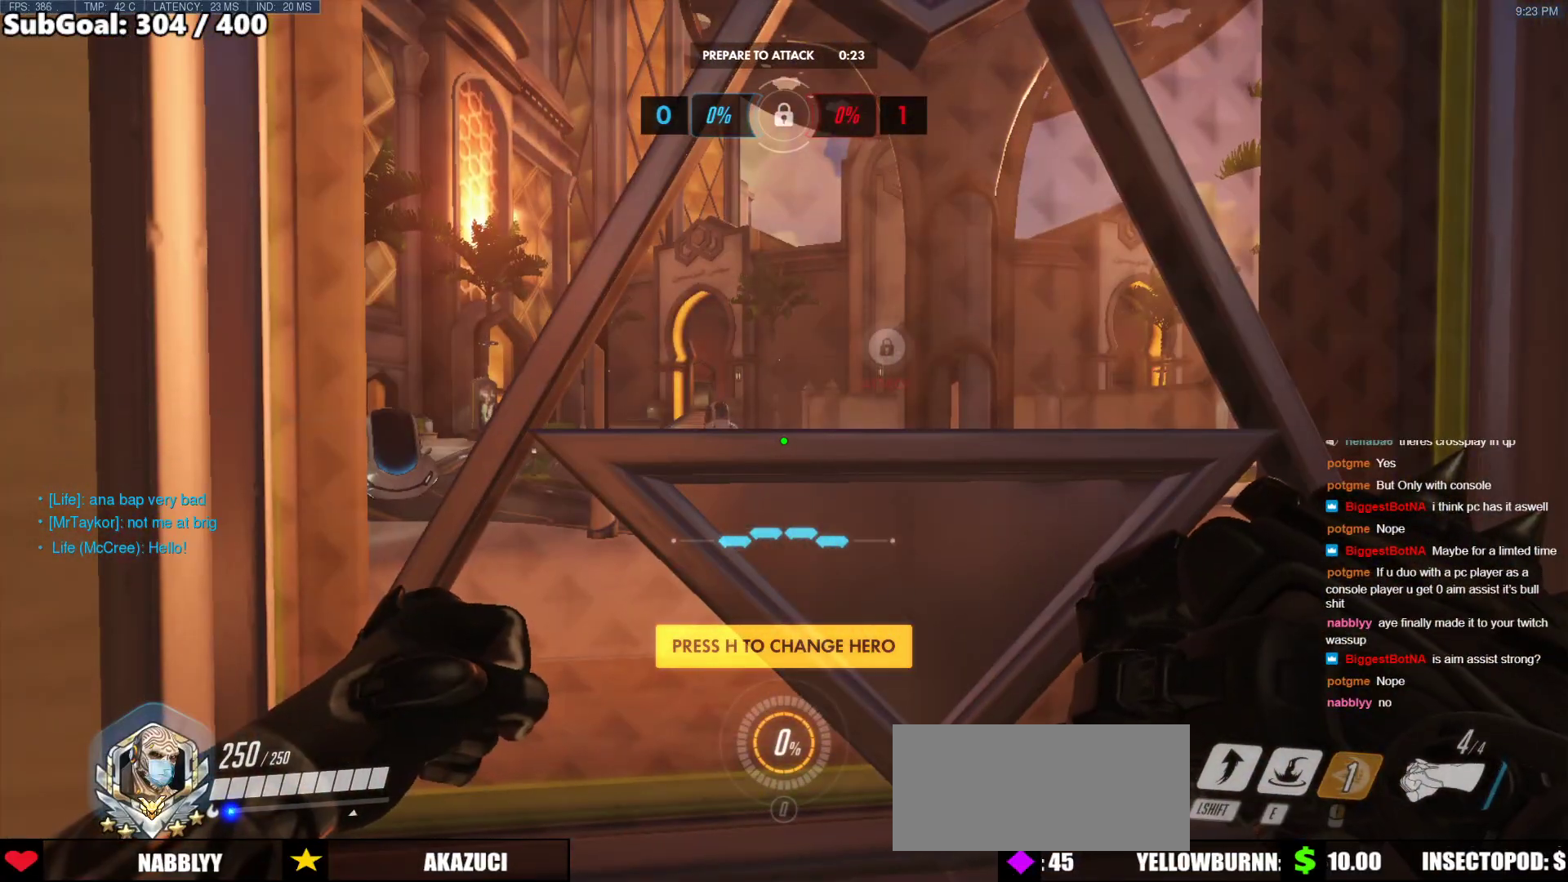
{"keys": [], "mouse": [], "events": []}
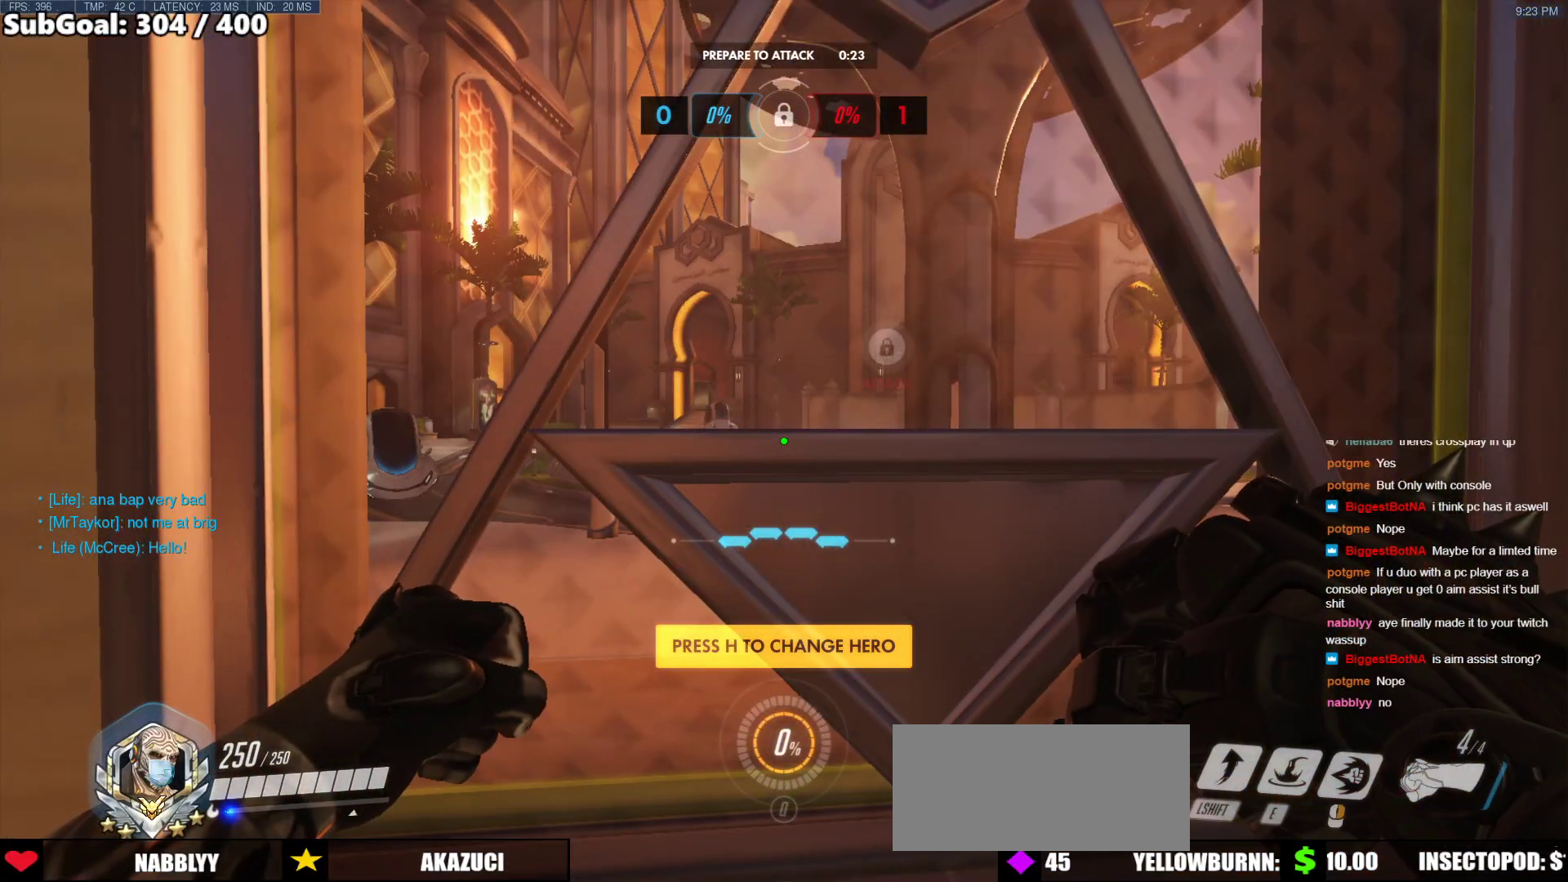
{"keys": [], "mouse": [], "events": []}
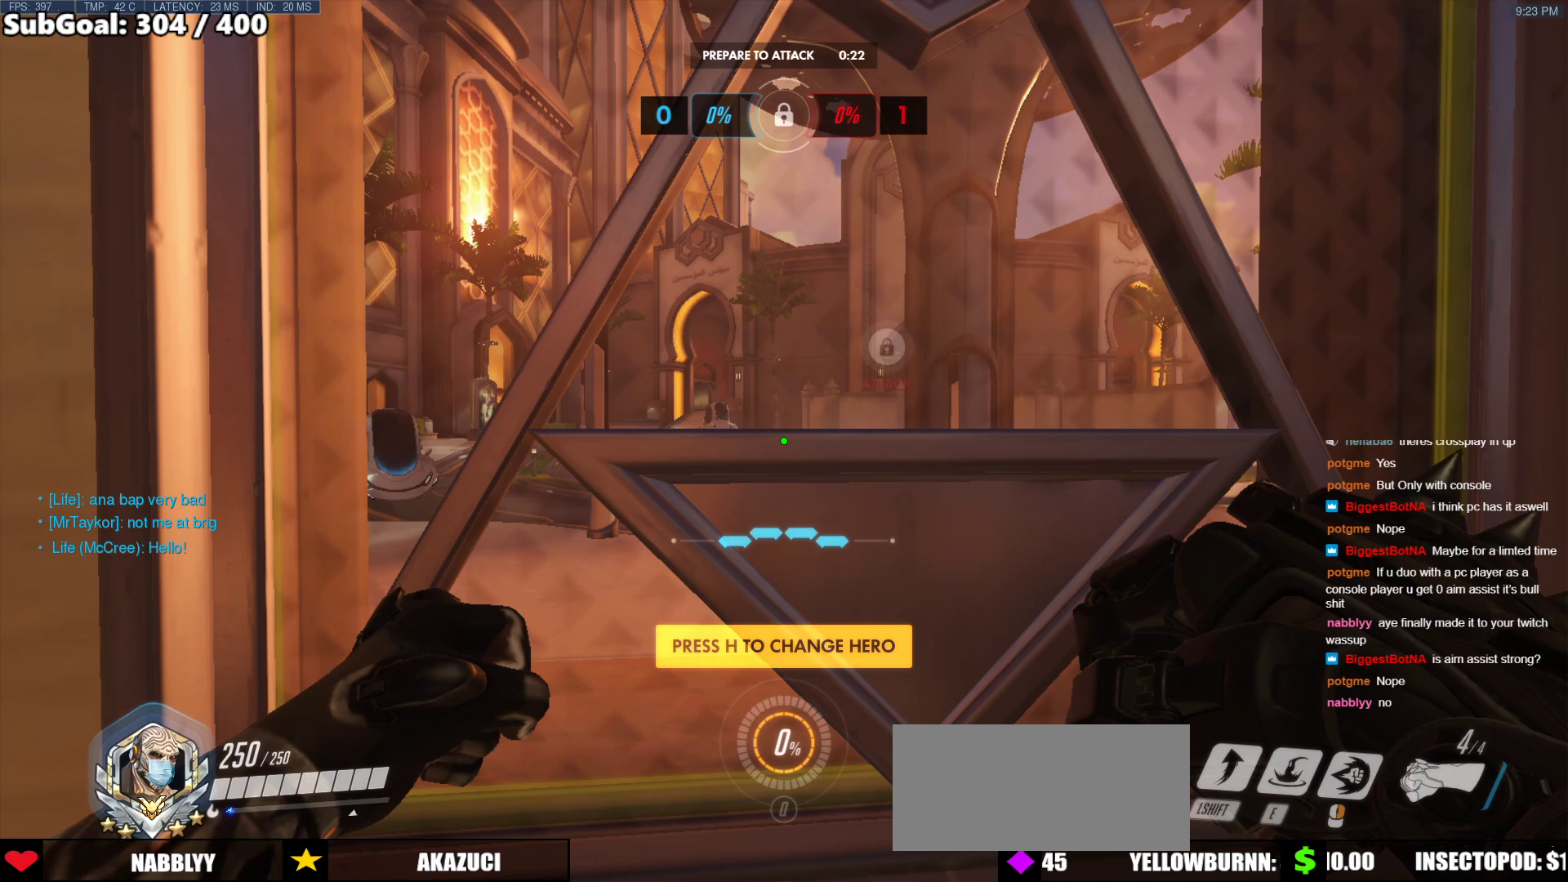
{"keys": [], "mouse": [], "events": []}
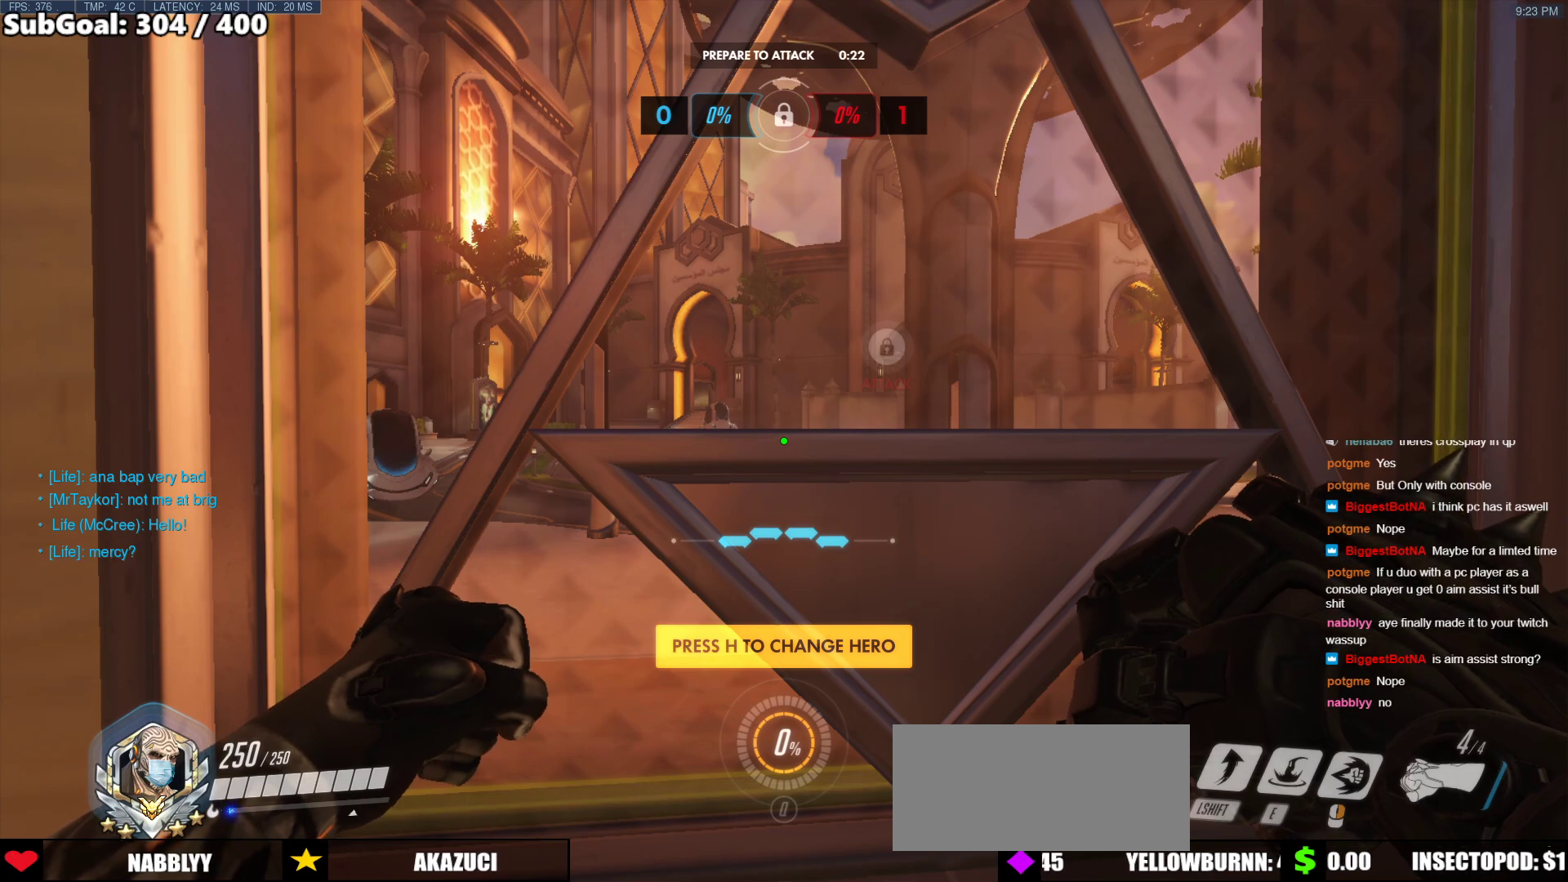
{"keys": [], "mouse": [], "events": [[304, "a", "down"], [405, "a", "up"]]}
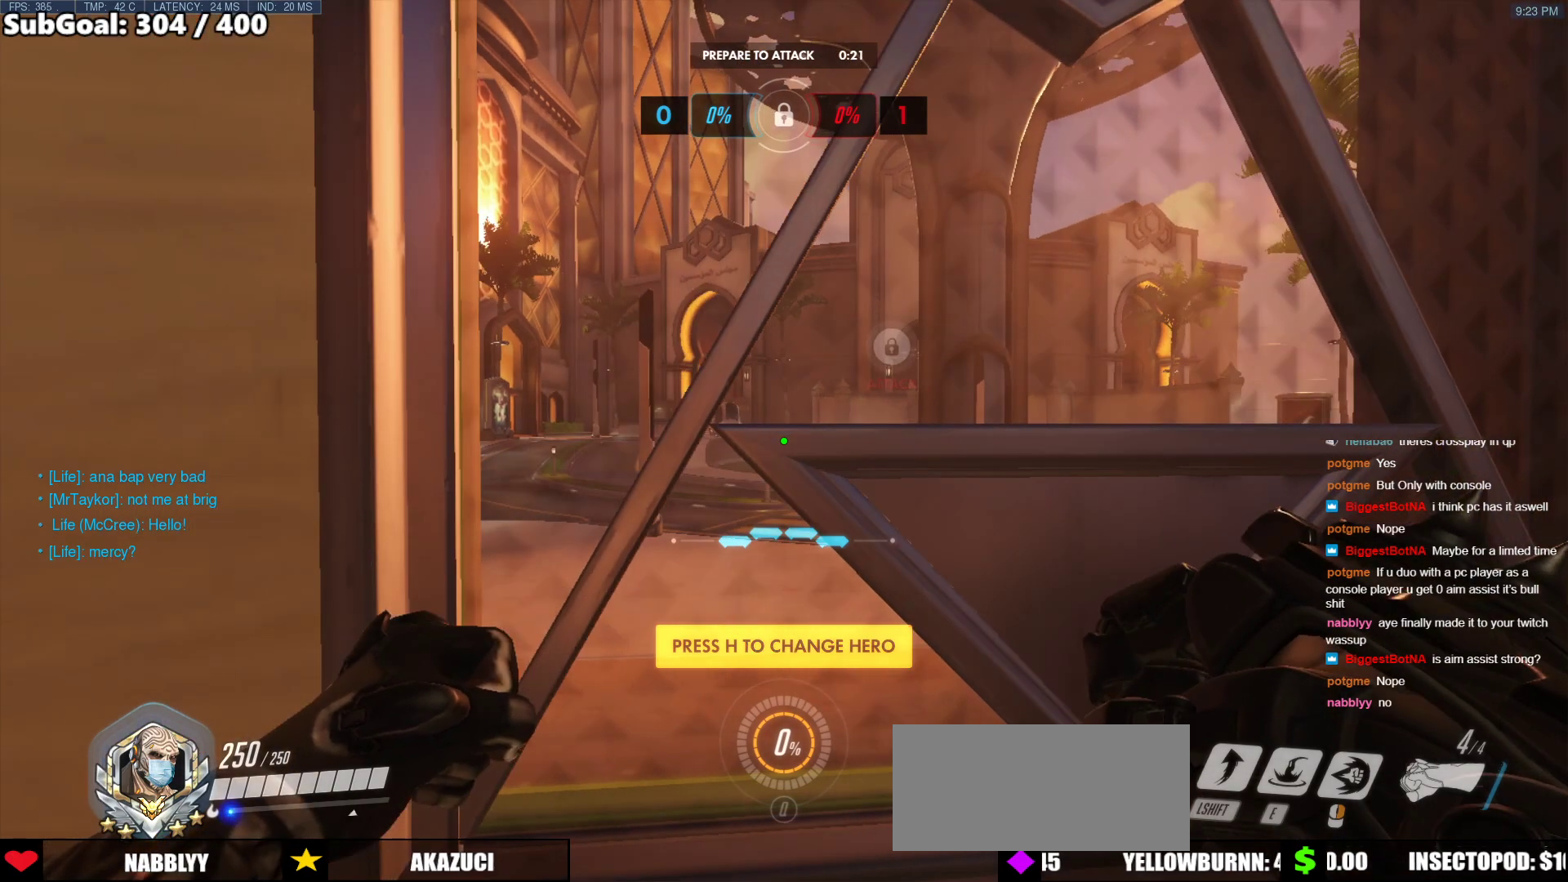
{"keys": [], "mouse": [], "events": []}
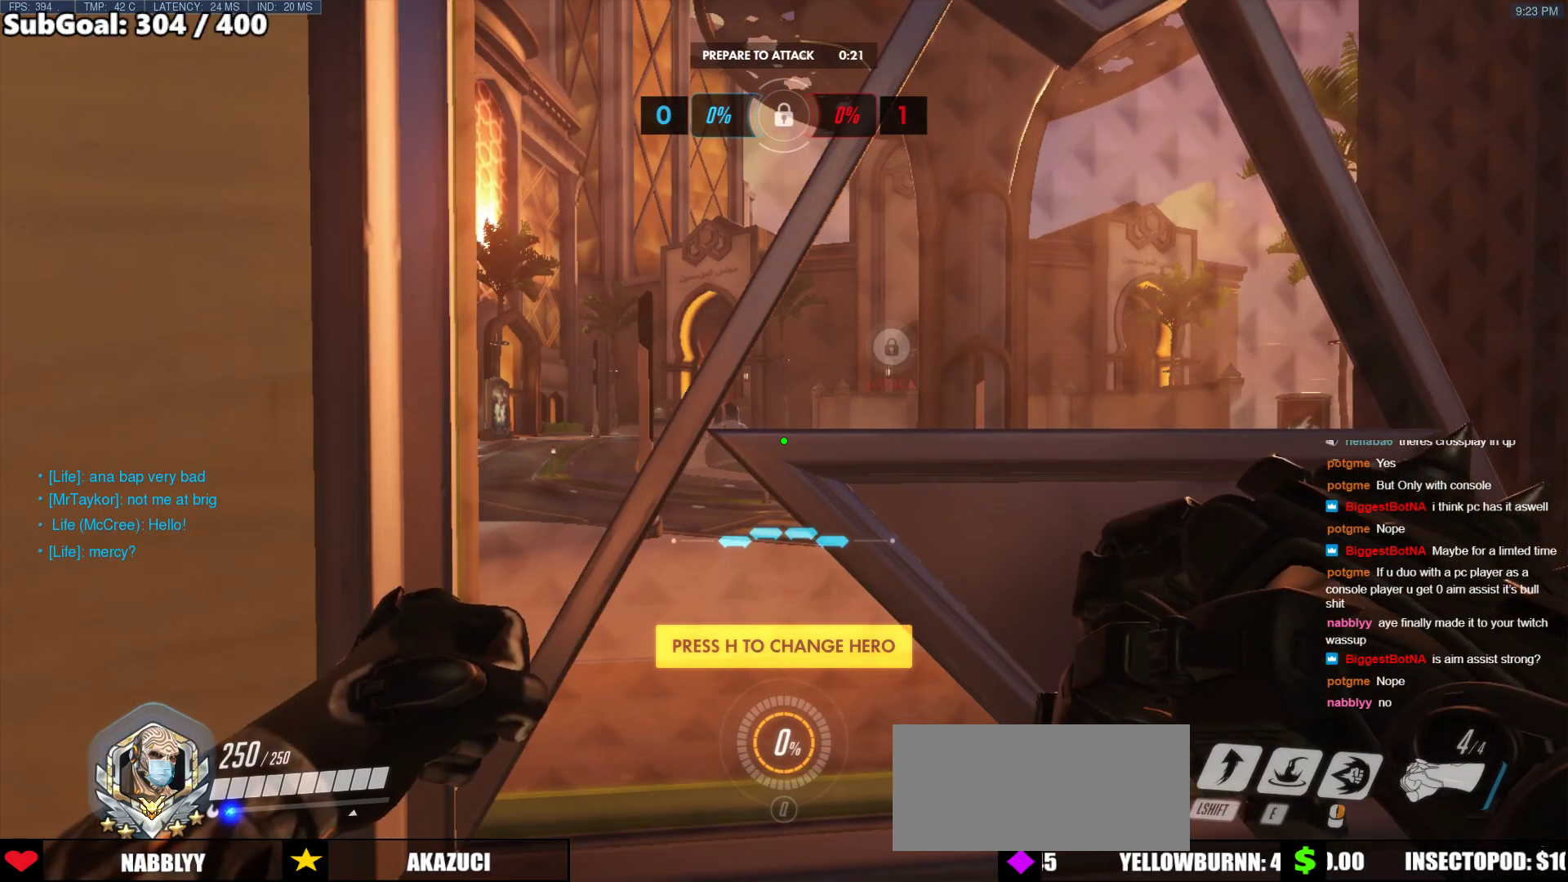
{"keys": [], "mouse": [], "events": []}
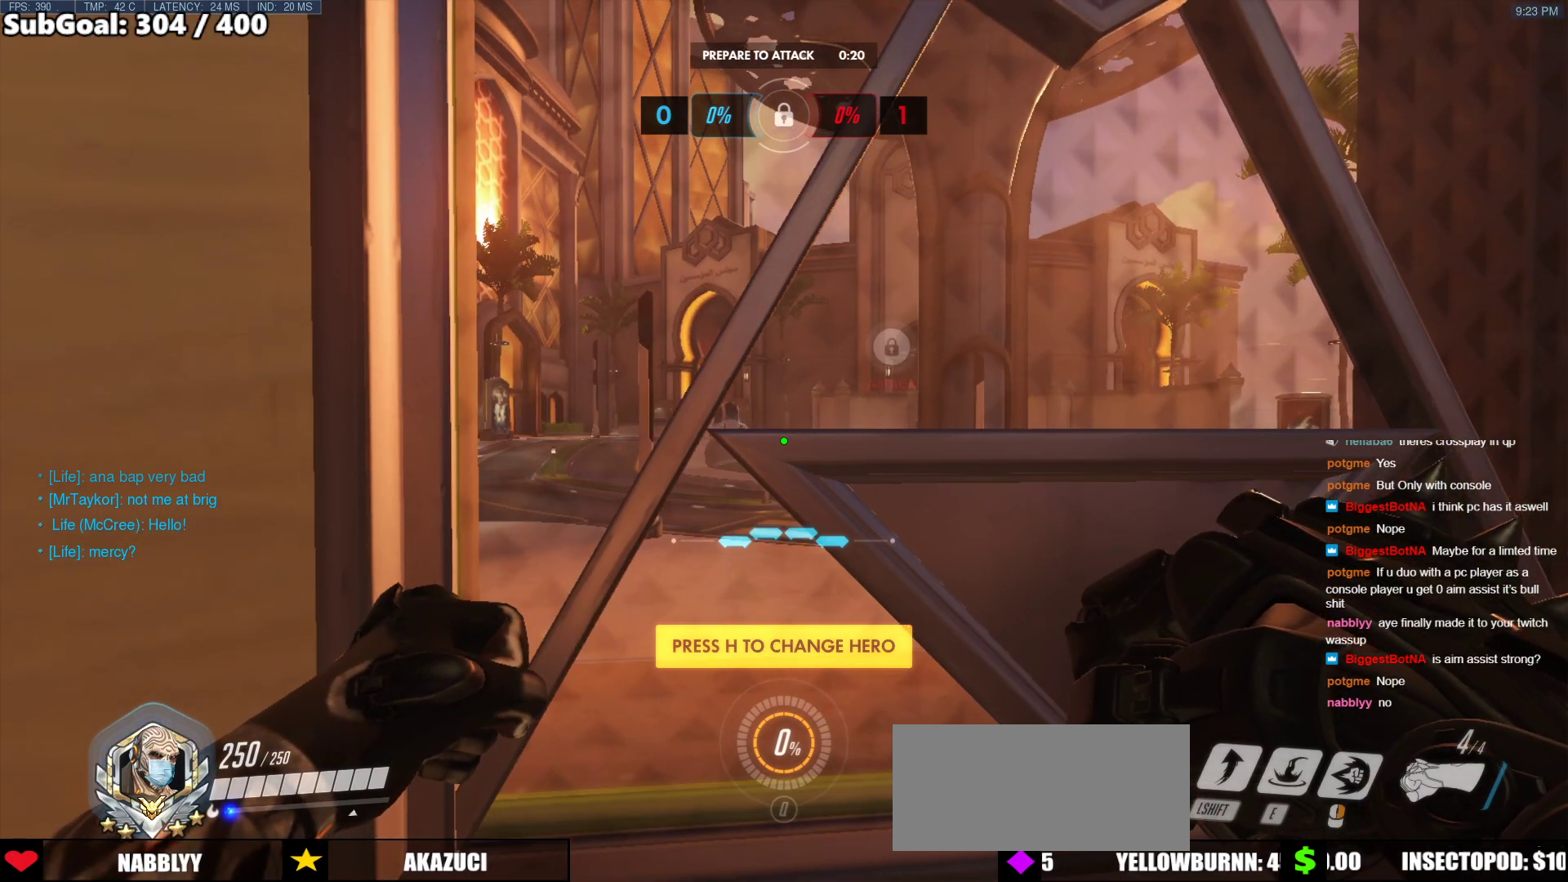
{"keys": [], "mouse": [], "events": []}
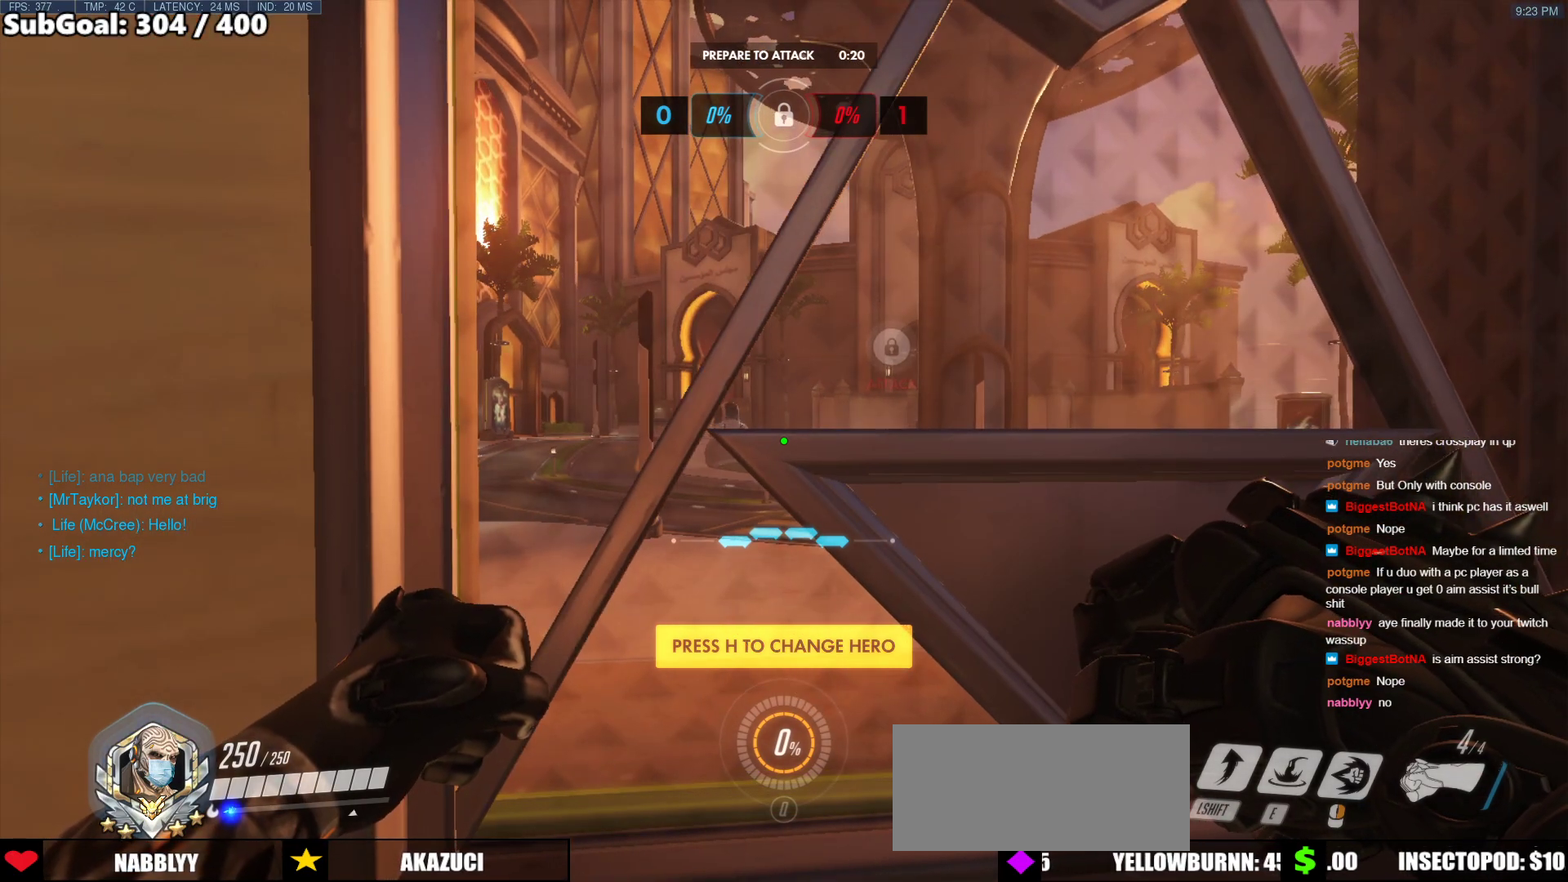
{"keys": [], "mouse": [], "events": []}
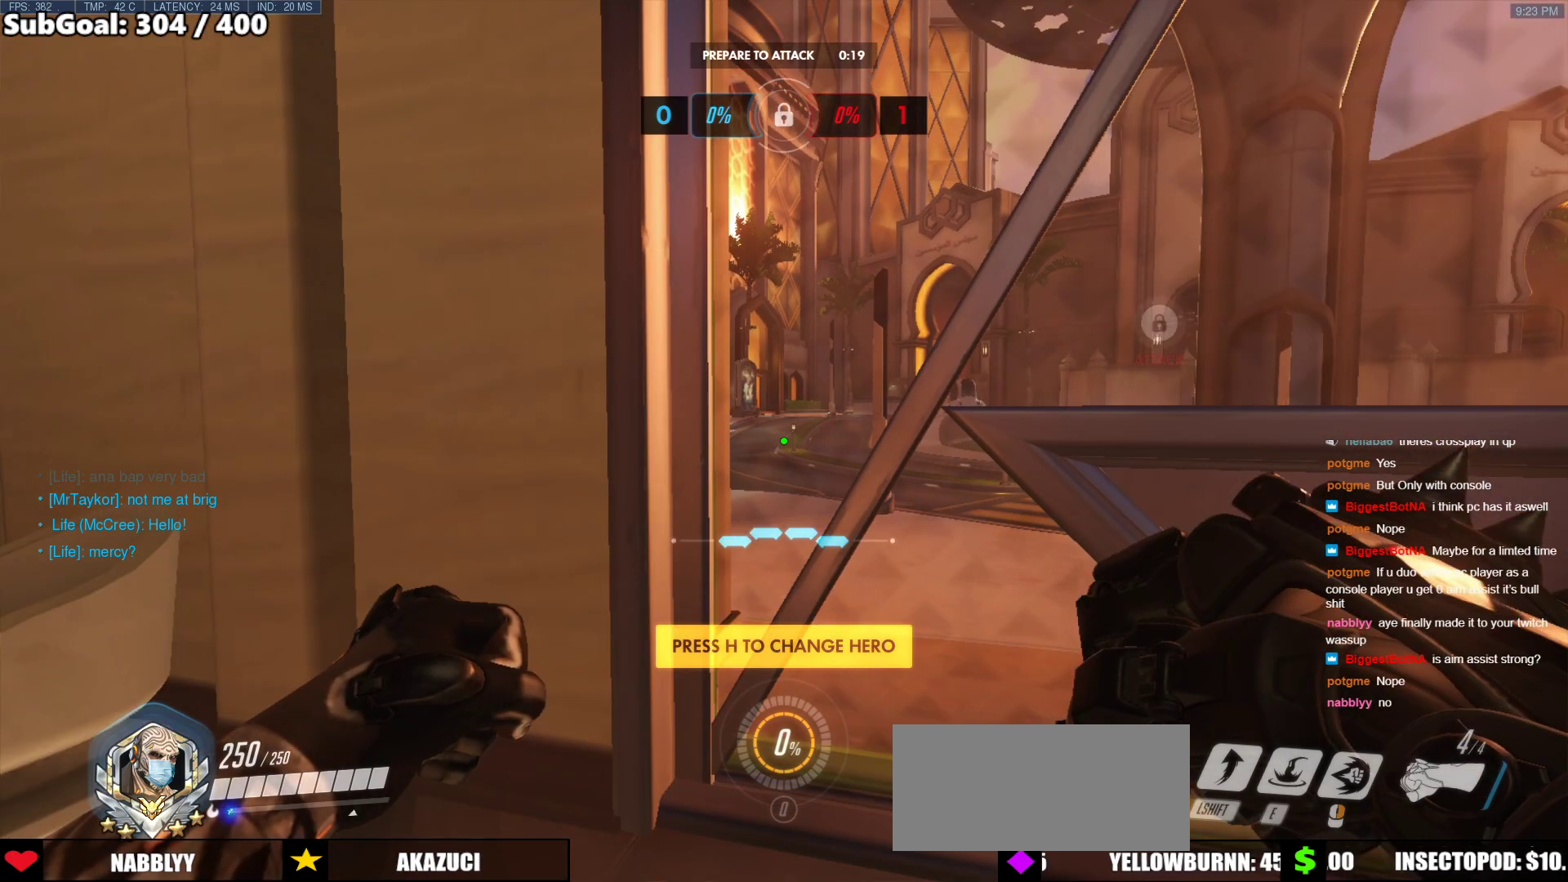
{"keys": [], "mouse": [], "events": []}
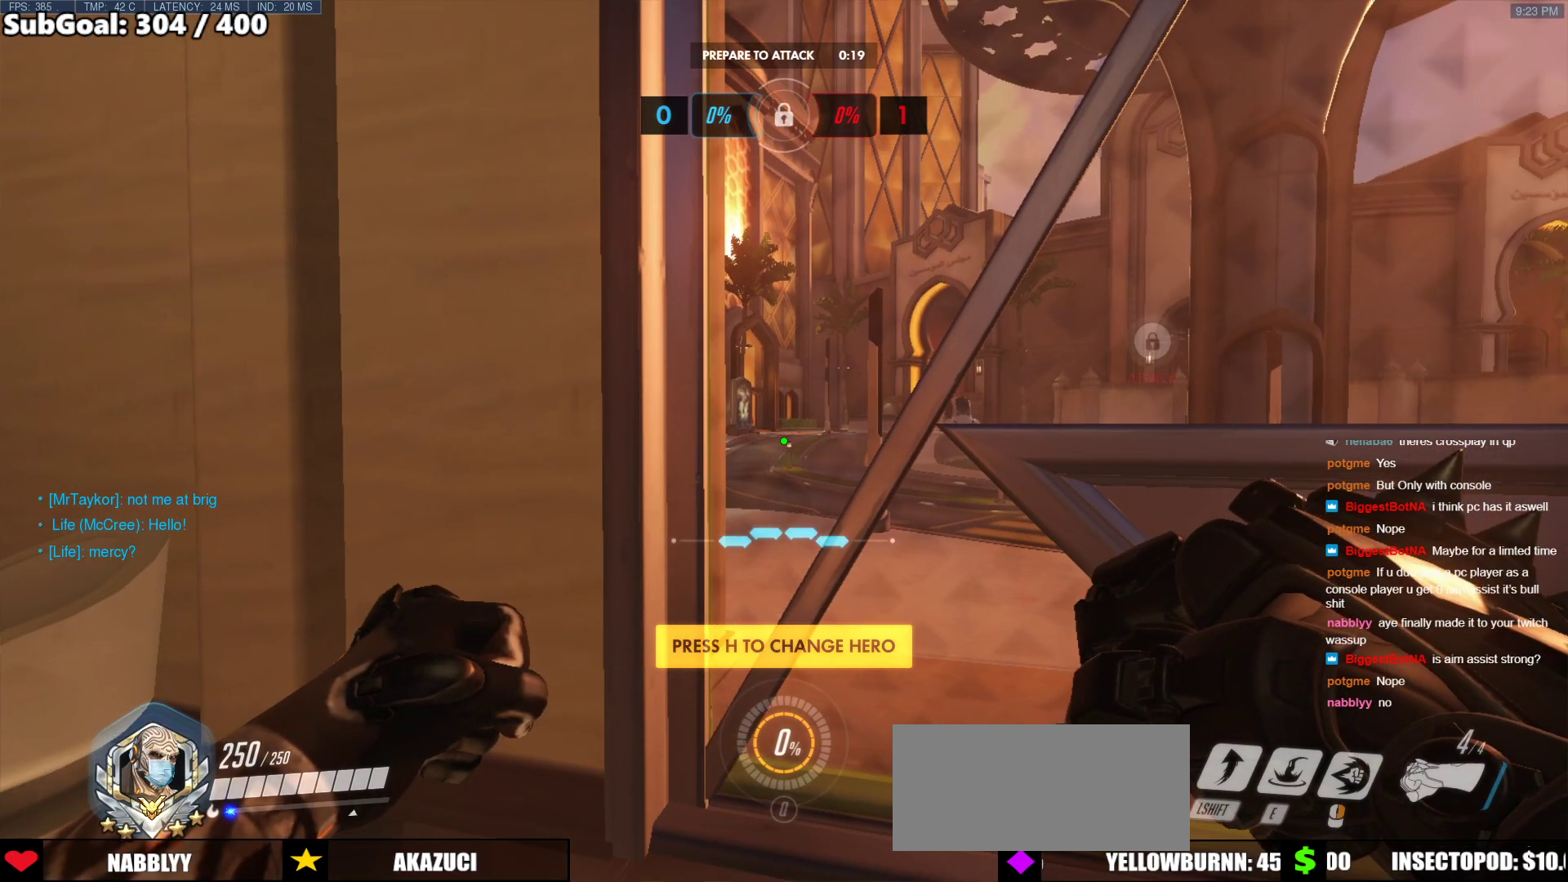
{"keys": [], "mouse": [], "events": []}
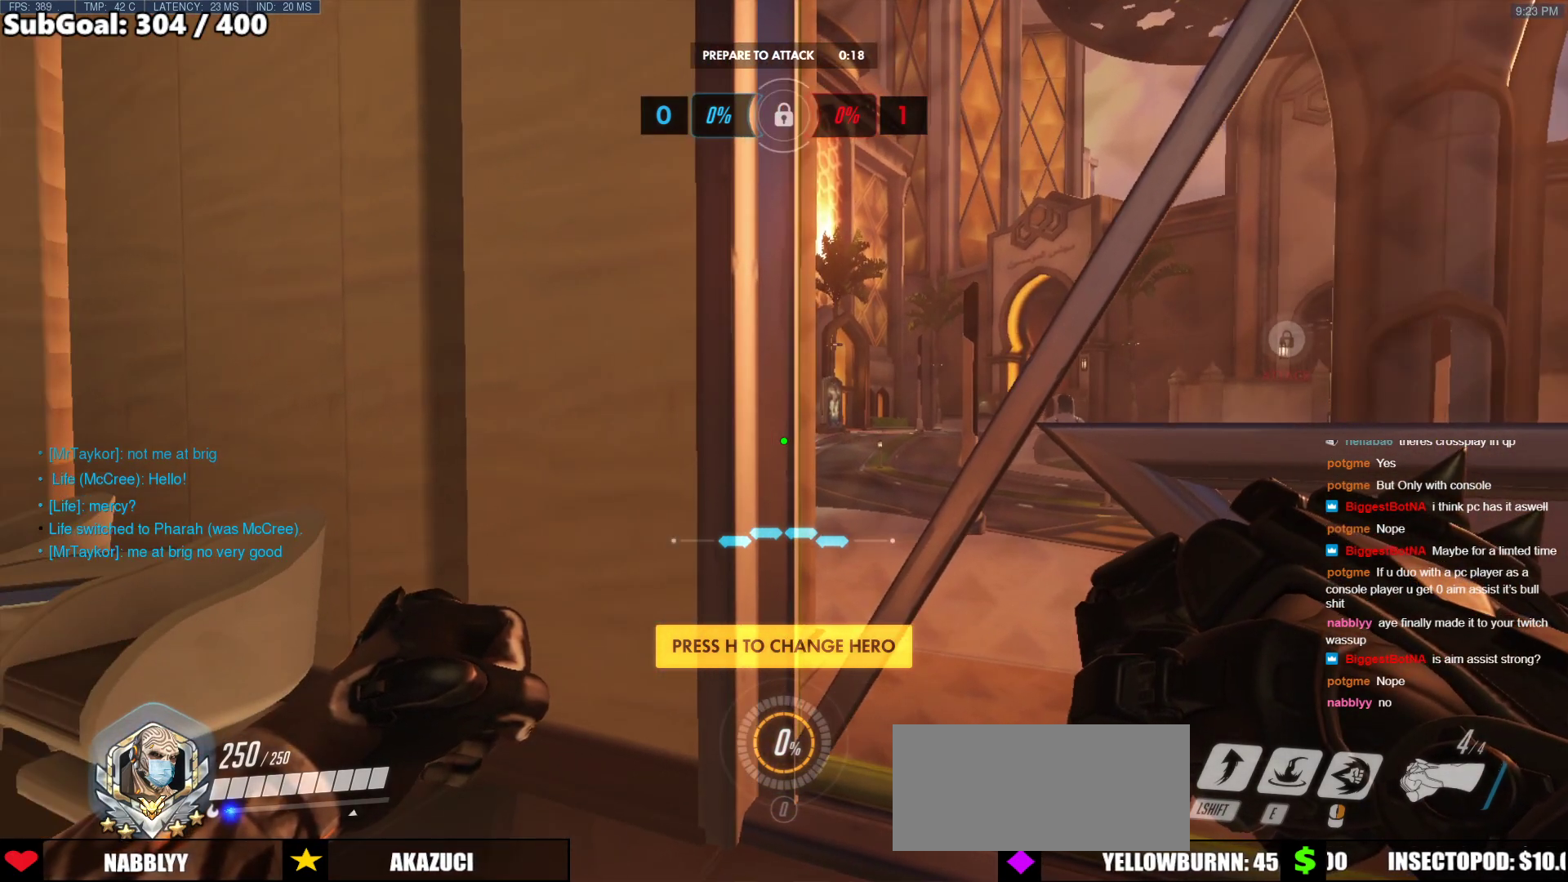
{"keys": [], "mouse": [], "events": []}
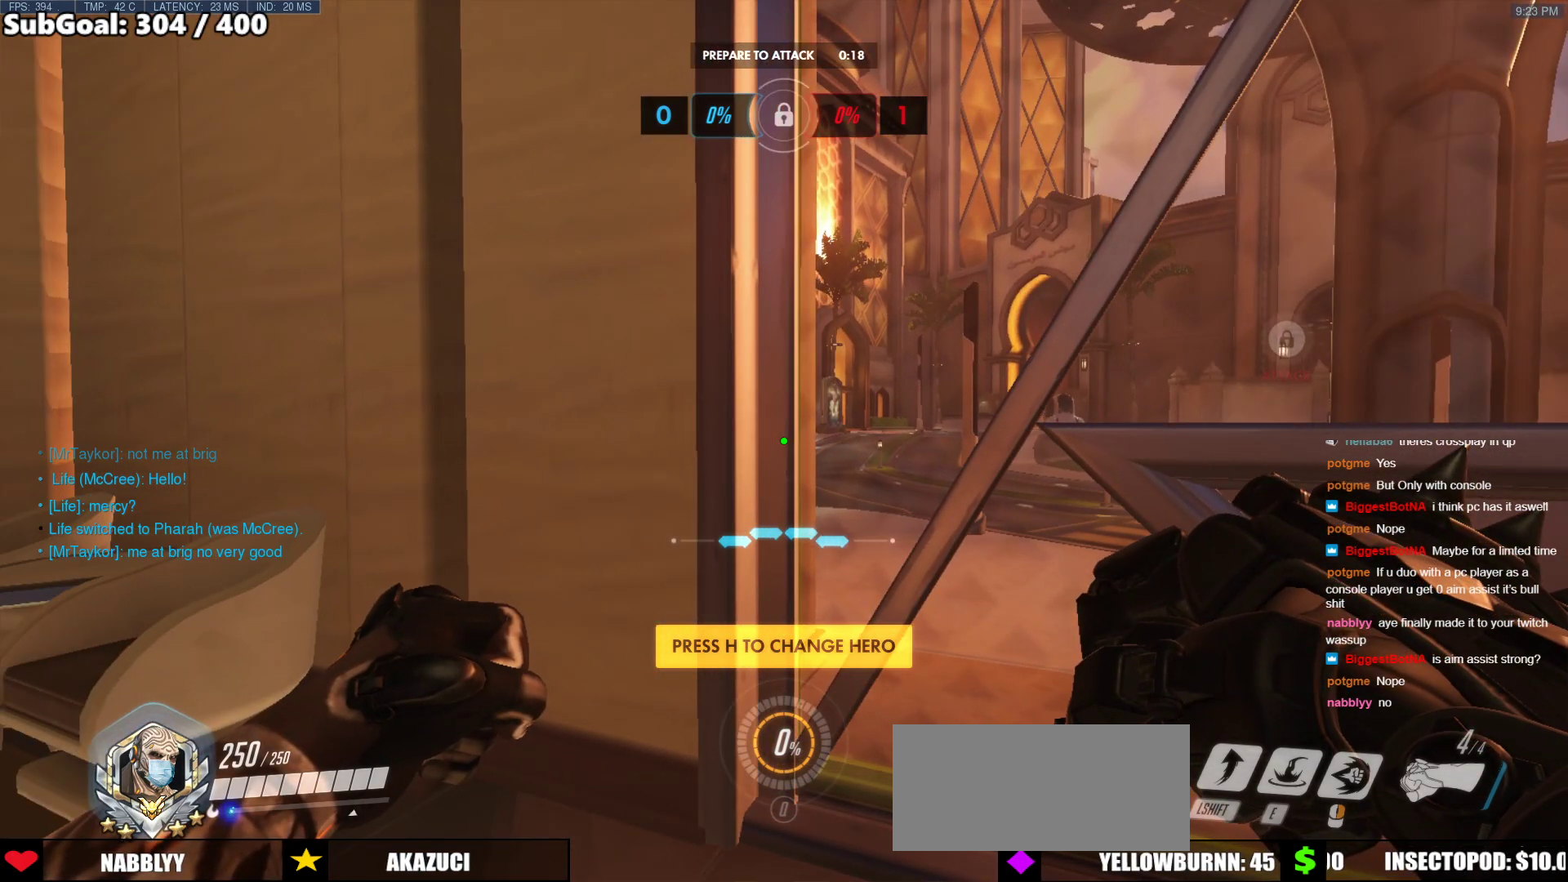
{"keys": ["space", "w"], "mouse": [], "events": [[286, "w", "down"], [337, "r", "down"], [438, "r", "up"], [438, "space", "down"]]}
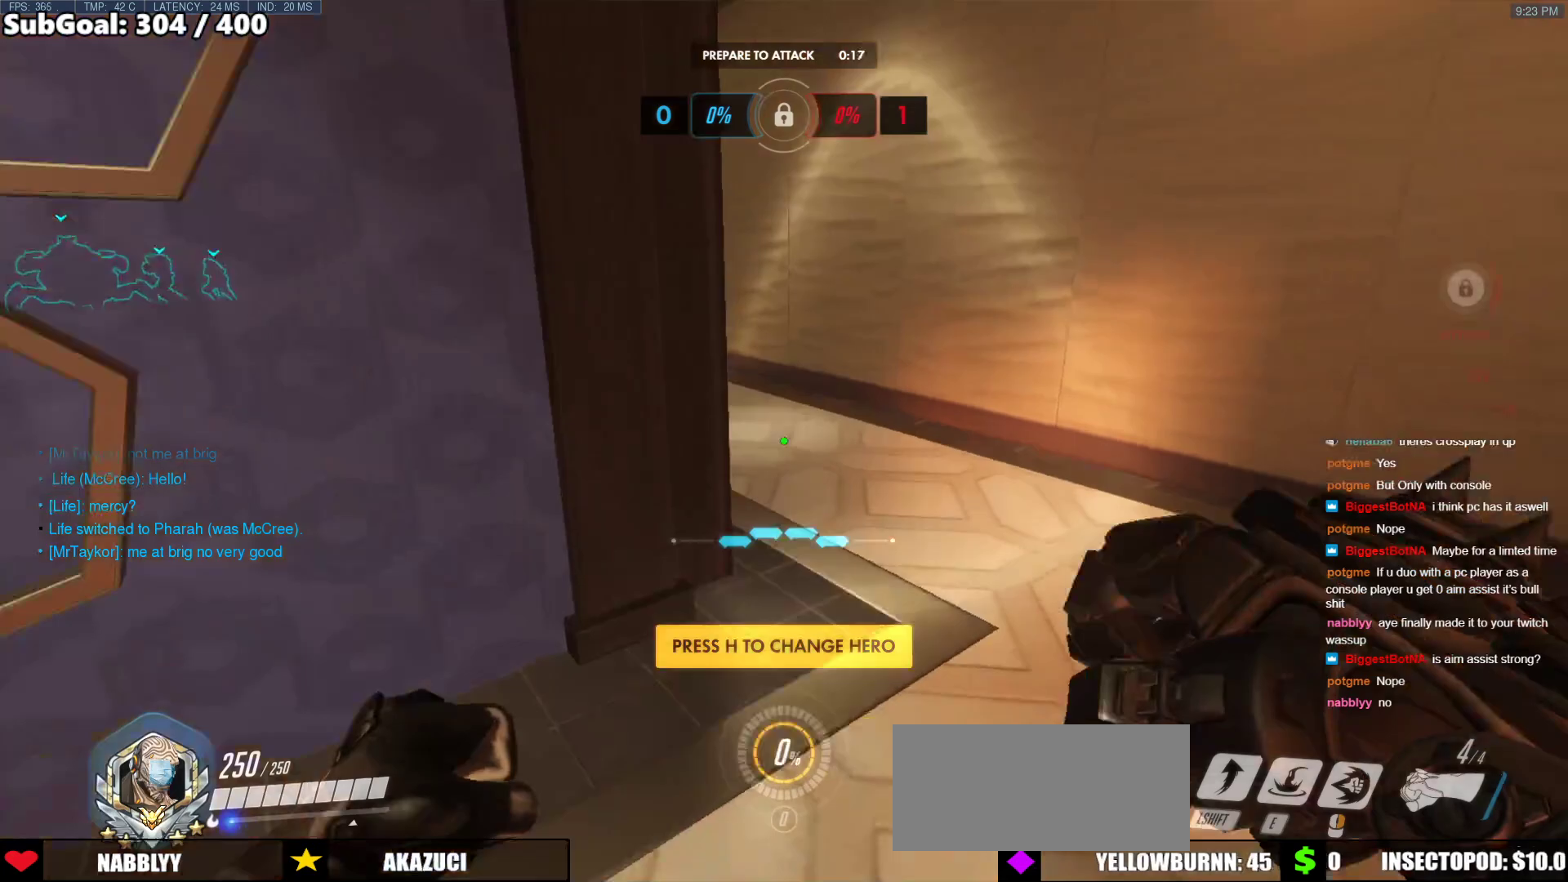
{"keys": ["d", "w"], "mouse": [], "events": [[101, "space", "up"], [236, "d", "down"]]}
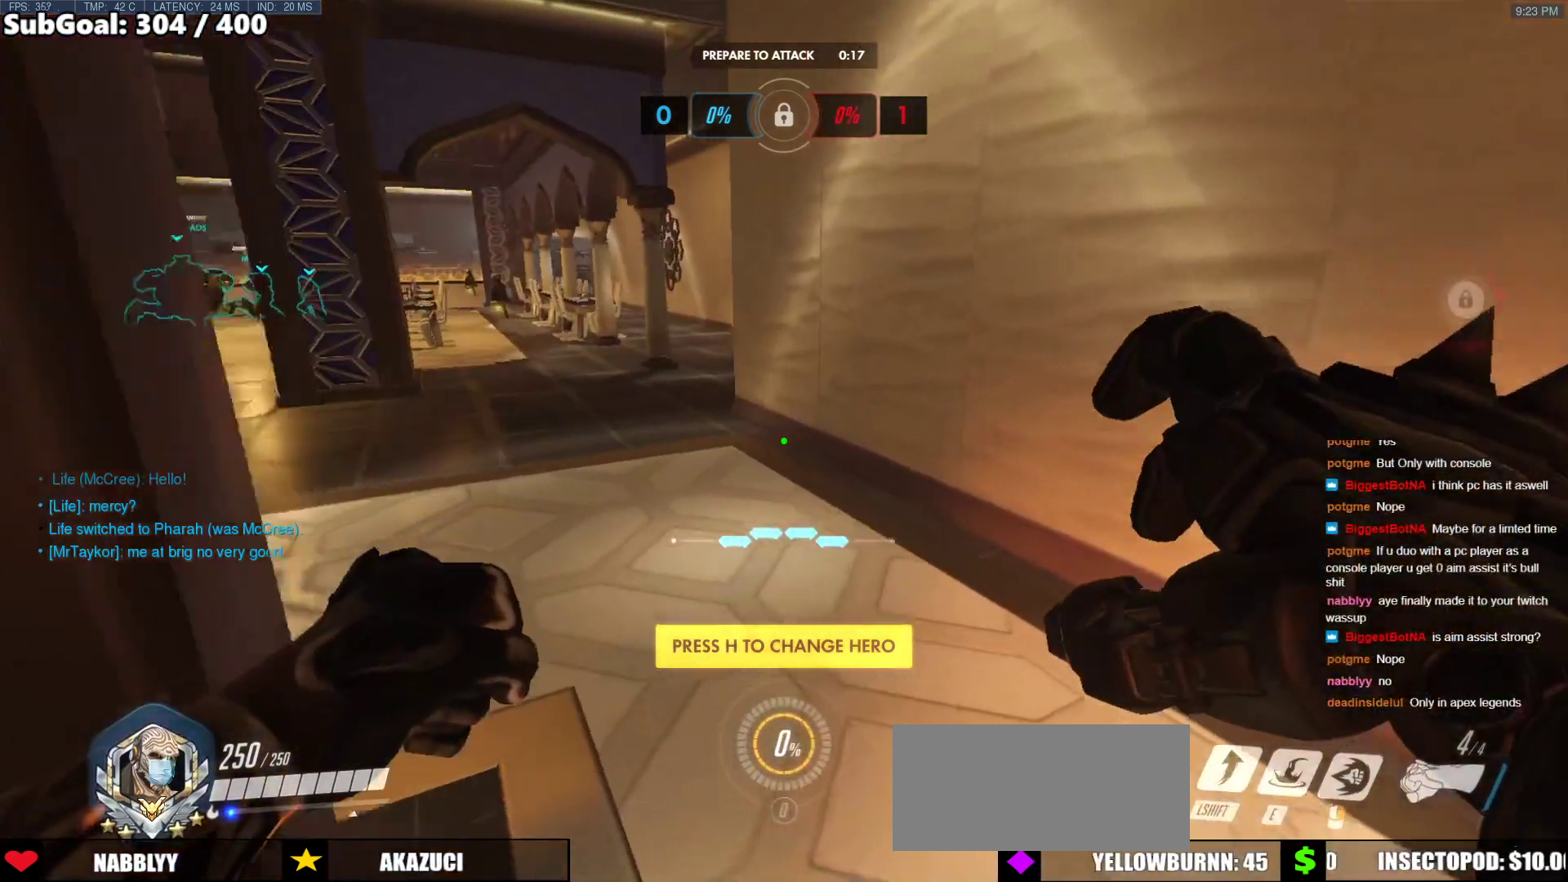
{"keys": ["w"], "mouse": [], "events": [[185, "space", "down"], [320, "d", "up"], [320, "space", "up"]]}
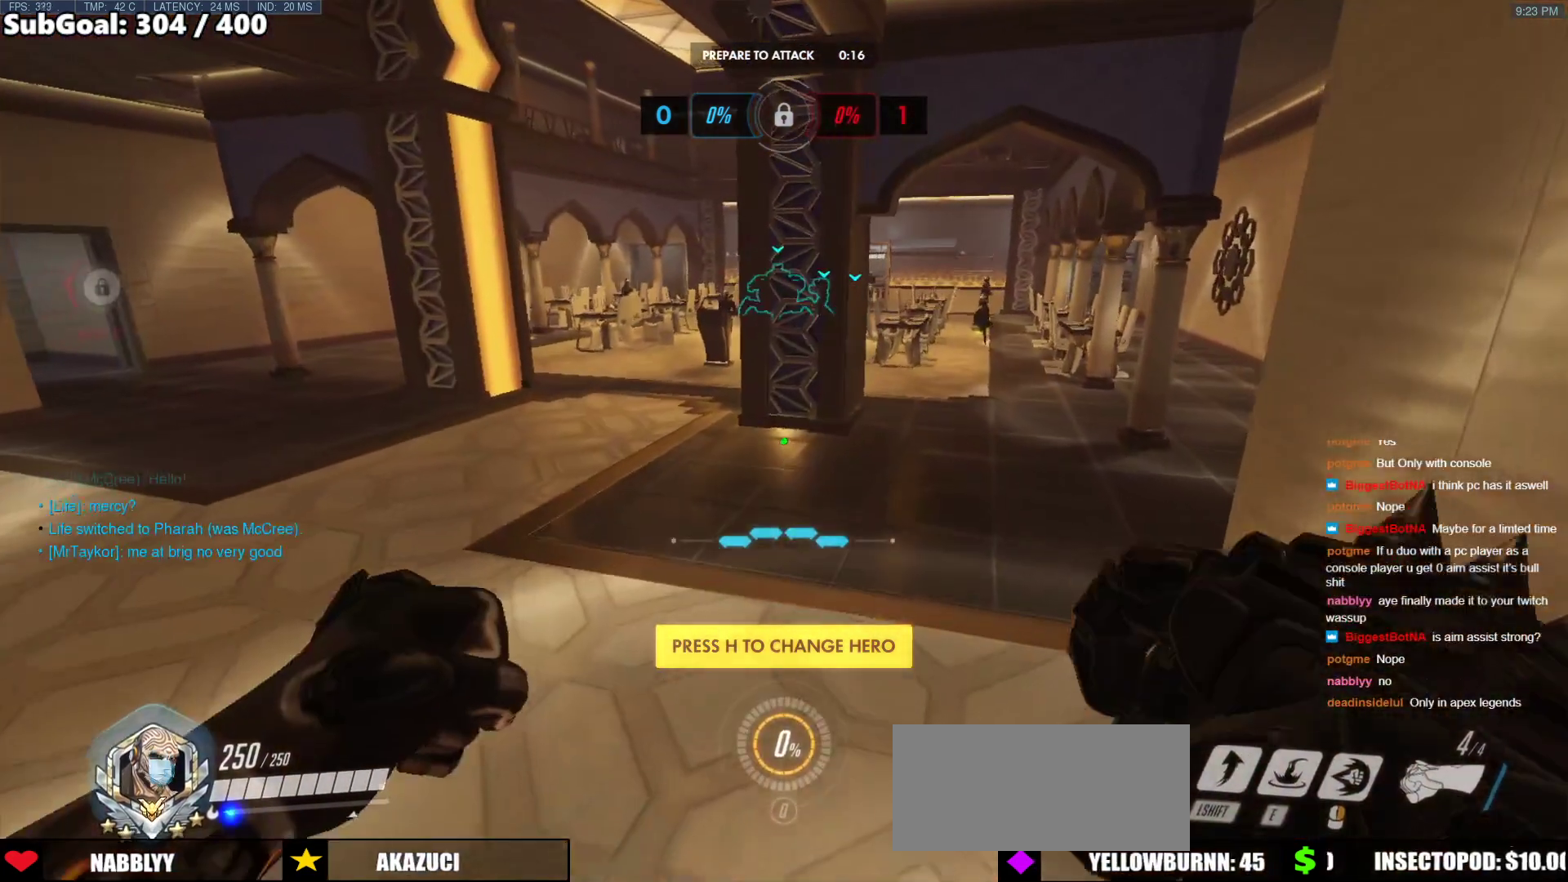
{"keys": ["a", "space", "w"], "mouse": [], "events": [[151, "a", "down"], [438, "space", "down"]]}
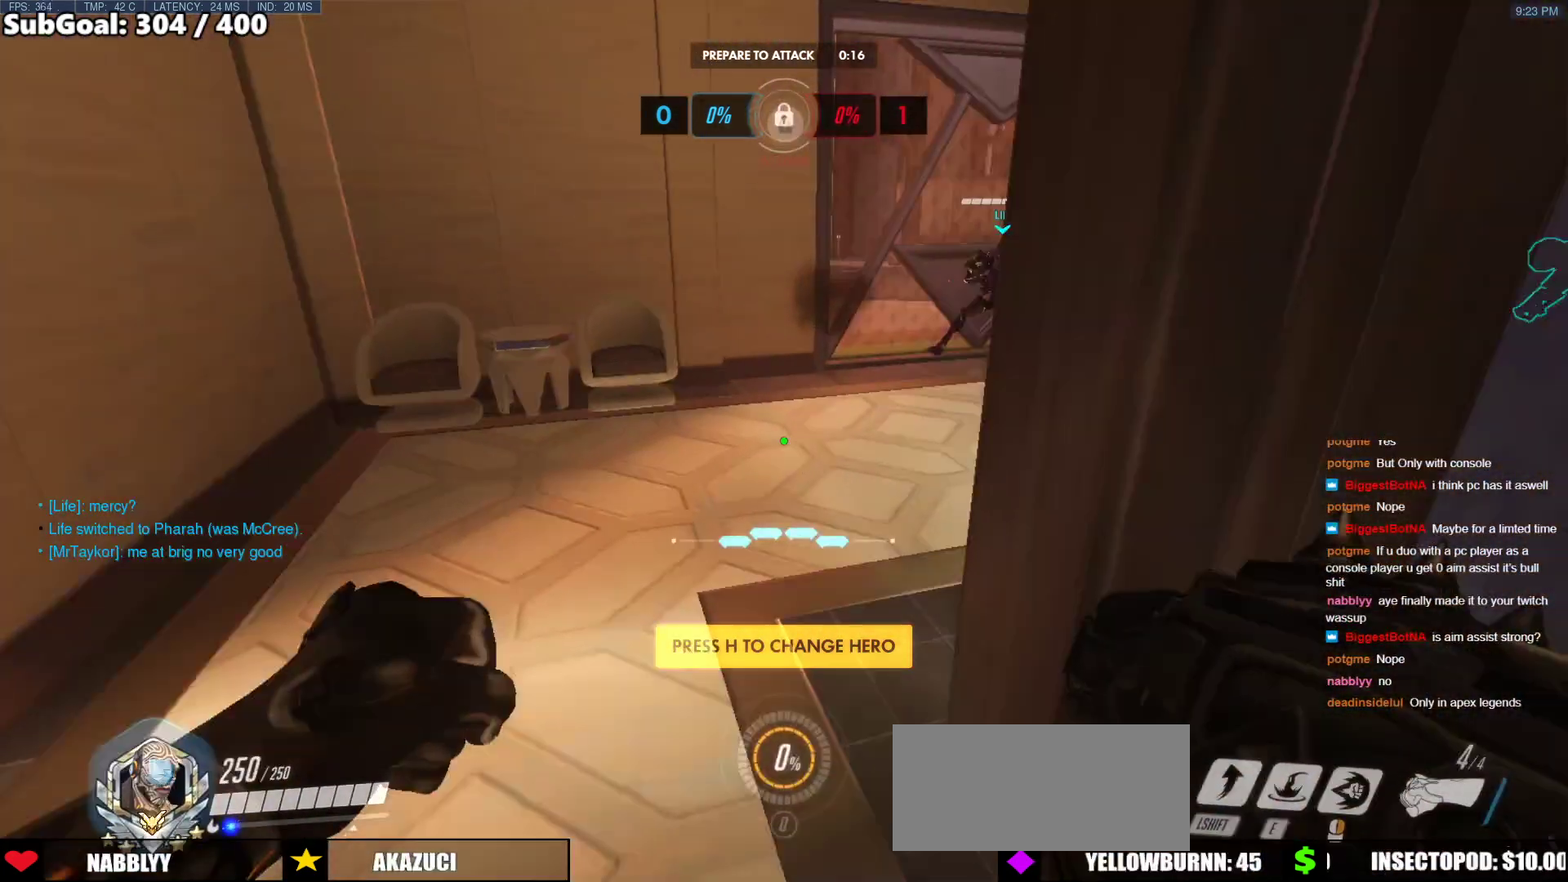
{"keys": [], "mouse": [], "events": [[50, "space", "up"], [84, "a", "up"], [506, "w", "up"]]}